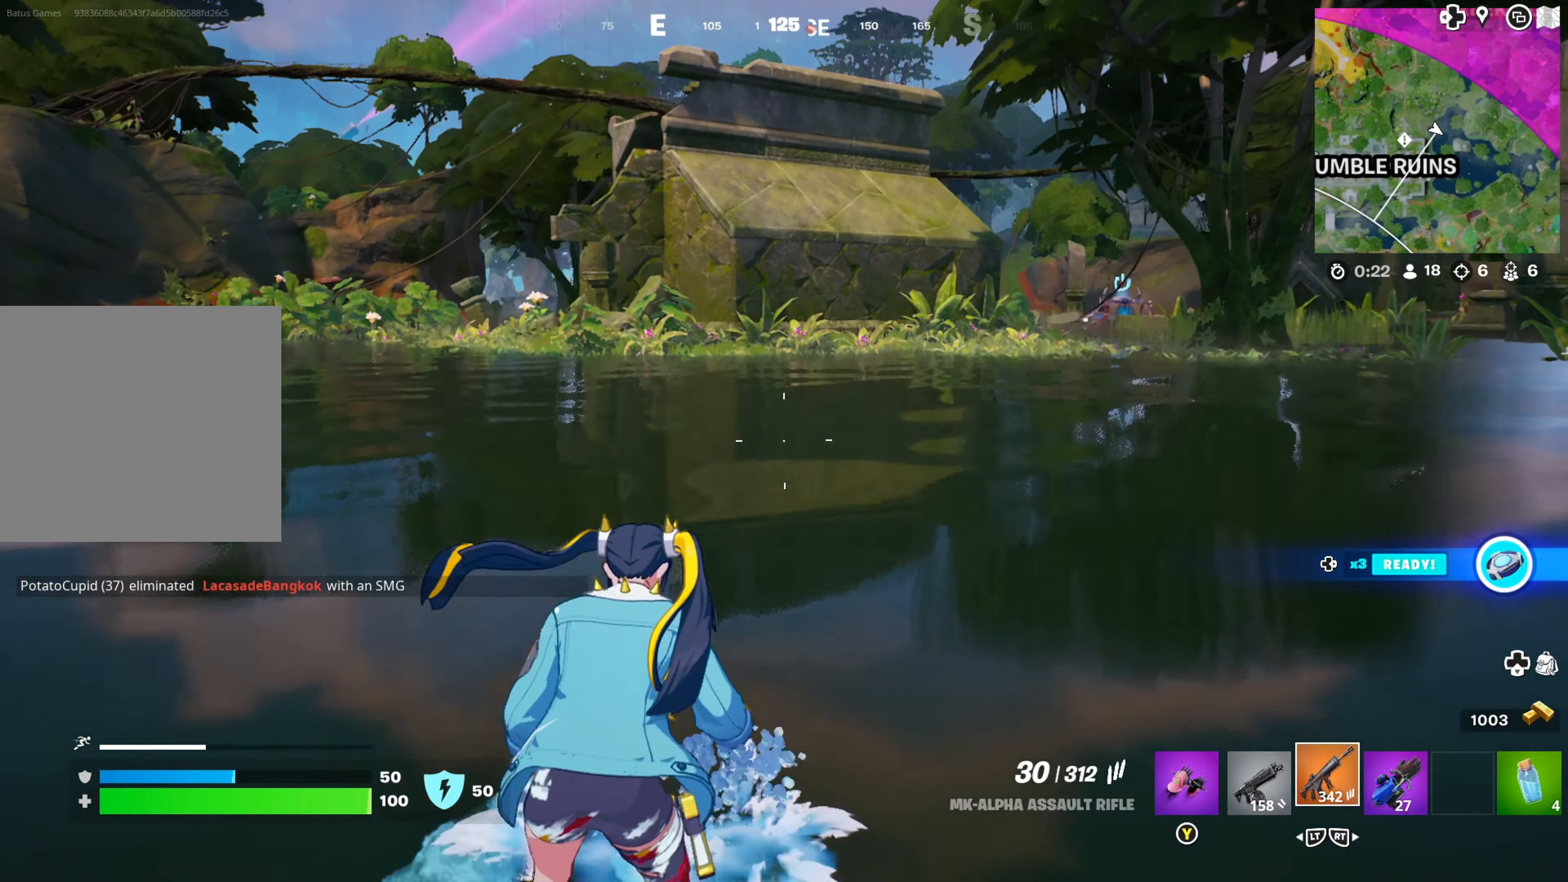
Gameplay with a controller (Xbox layout); each line is a JSON object with the inputs held at the frame after it. "events" lists button and stick changes between this image and that frame as [ms after this image, input, new state], when the widget could be followed in between.
{"buttons": [], "left_stick": "up", "right_stick": "center", "events": [[34, "A", "up"]]}
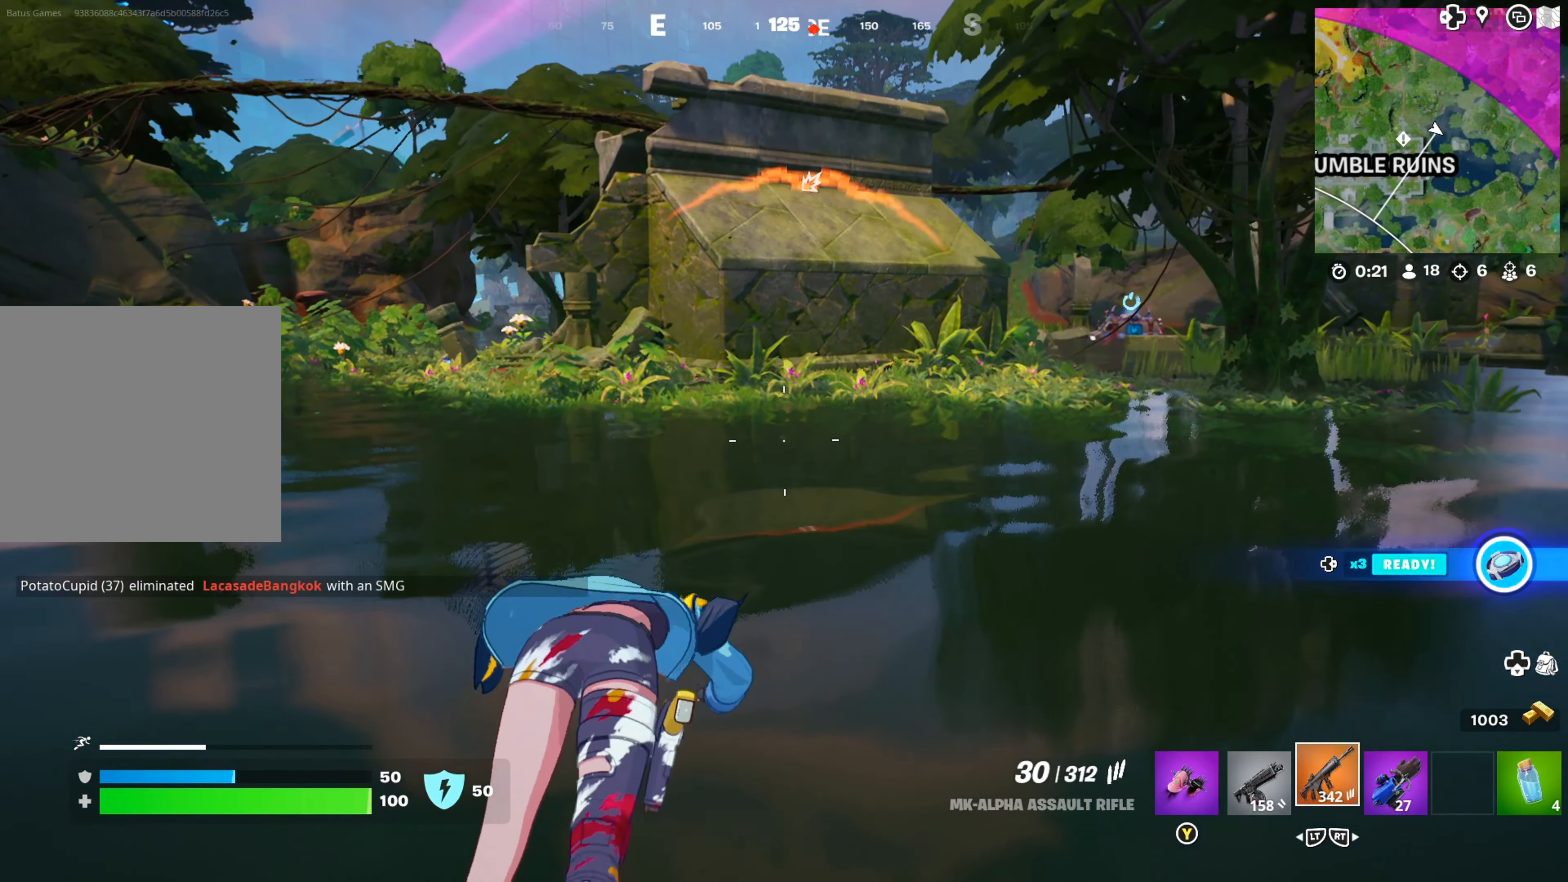
{"buttons": ["A"], "left_stick": "up", "right_stick": "center", "events": [[450, "A", "down"]]}
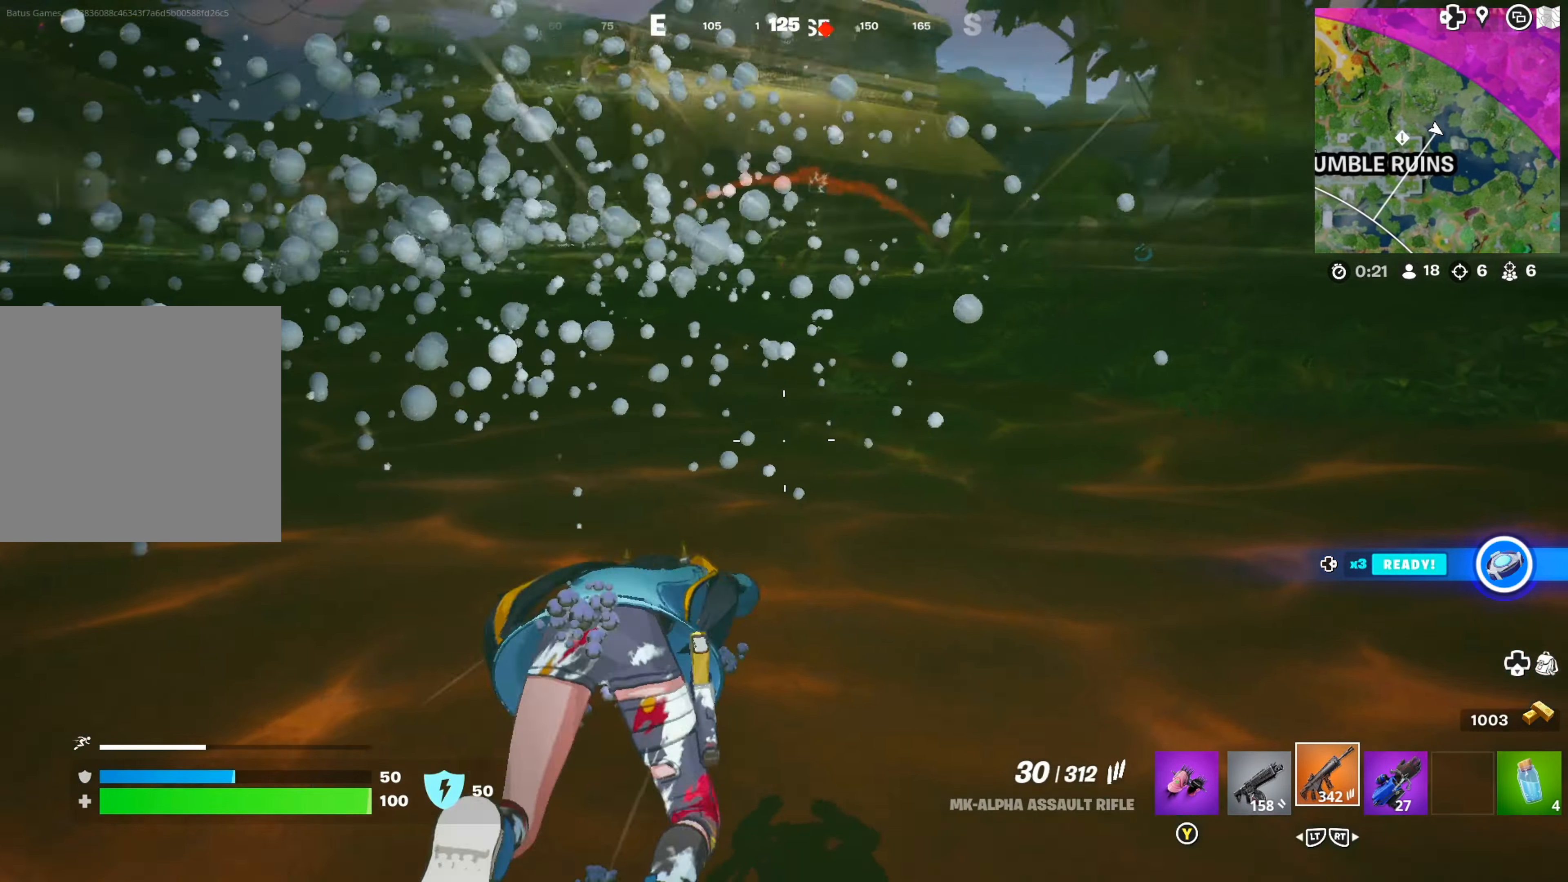
{"buttons": [], "left_stick": "up", "right_stick": "center", "events": [[34, "A", "up"], [100, "A", "down"], [150, "A", "up"], [217, "A", "down"], [317, "A", "up"]]}
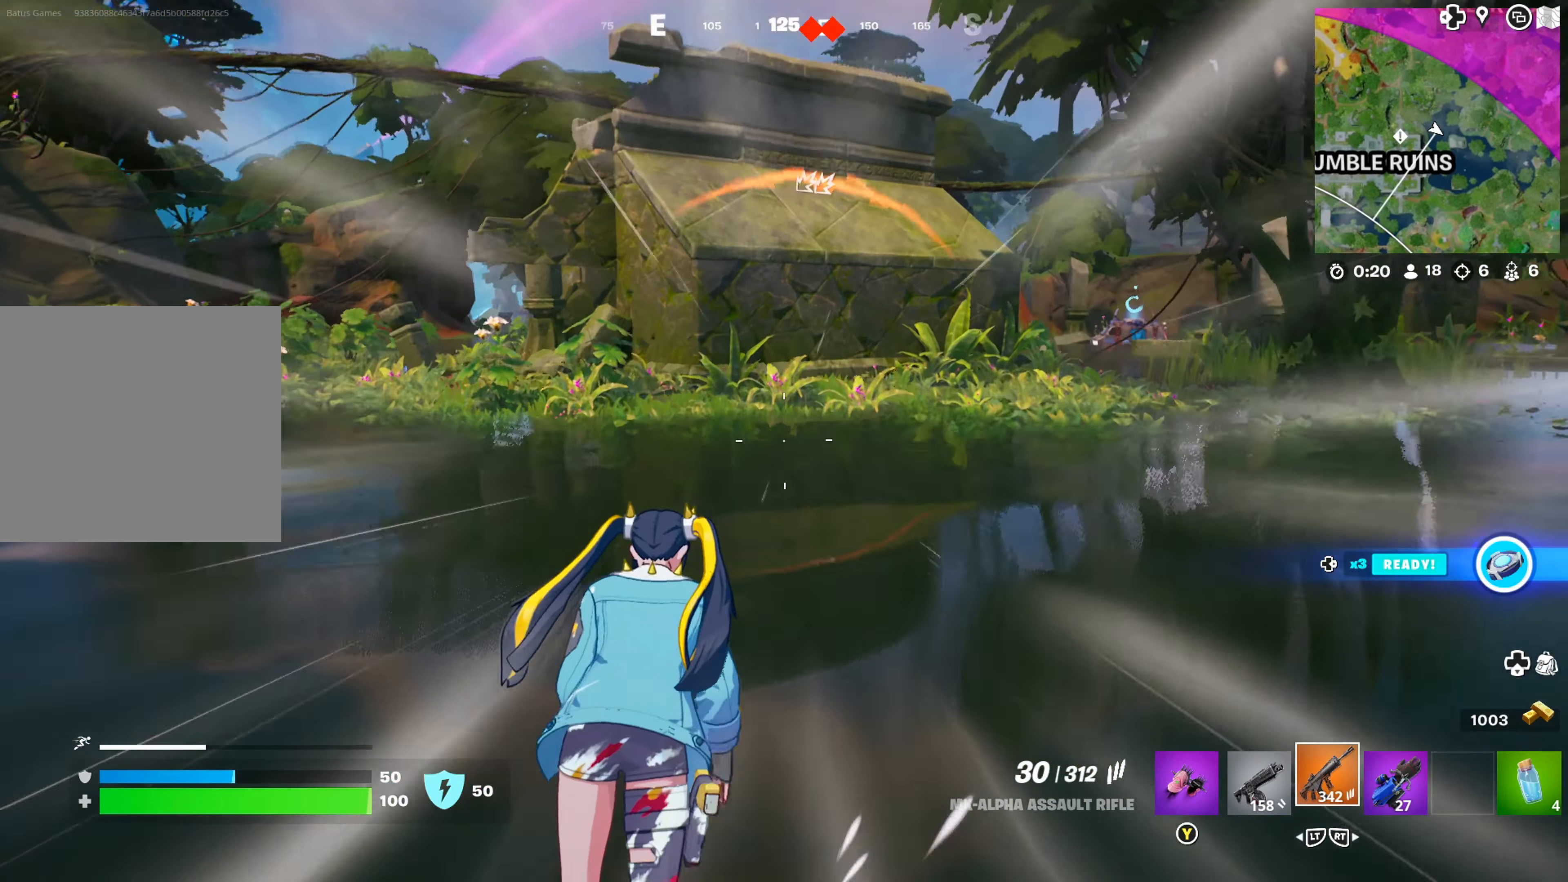
{"buttons": [], "left_stick": "up", "right_stick": "center", "events": []}
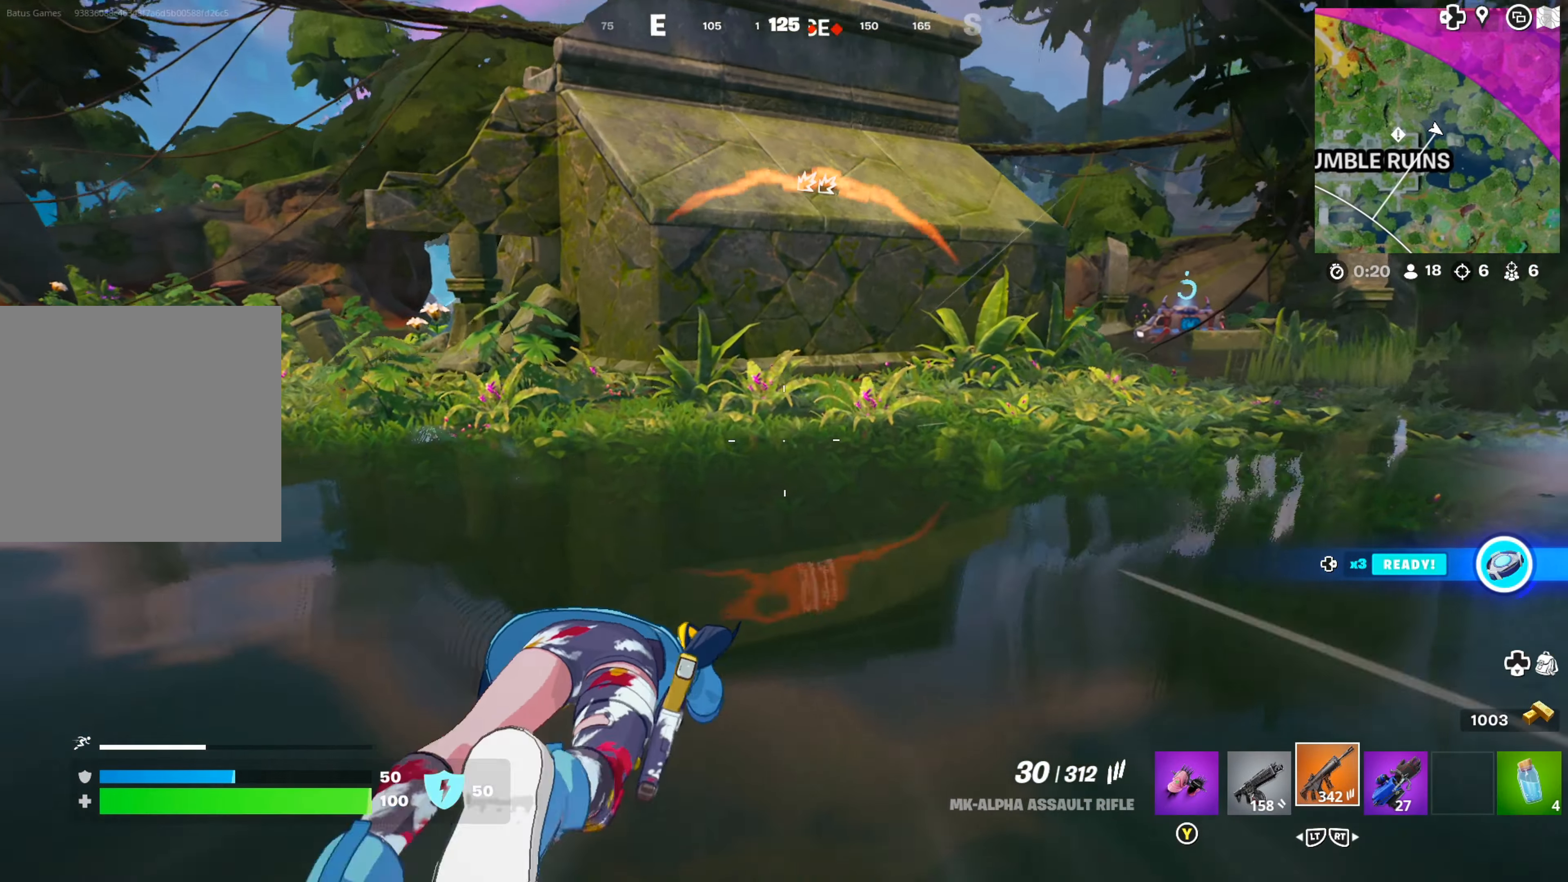
{"buttons": ["A"], "left_stick": "up", "right_stick": "center", "events": [[150, "A", "down"], [234, "A", "up"], [317, "A", "down"], [366, "A", "up"], [450, "A", "down"]]}
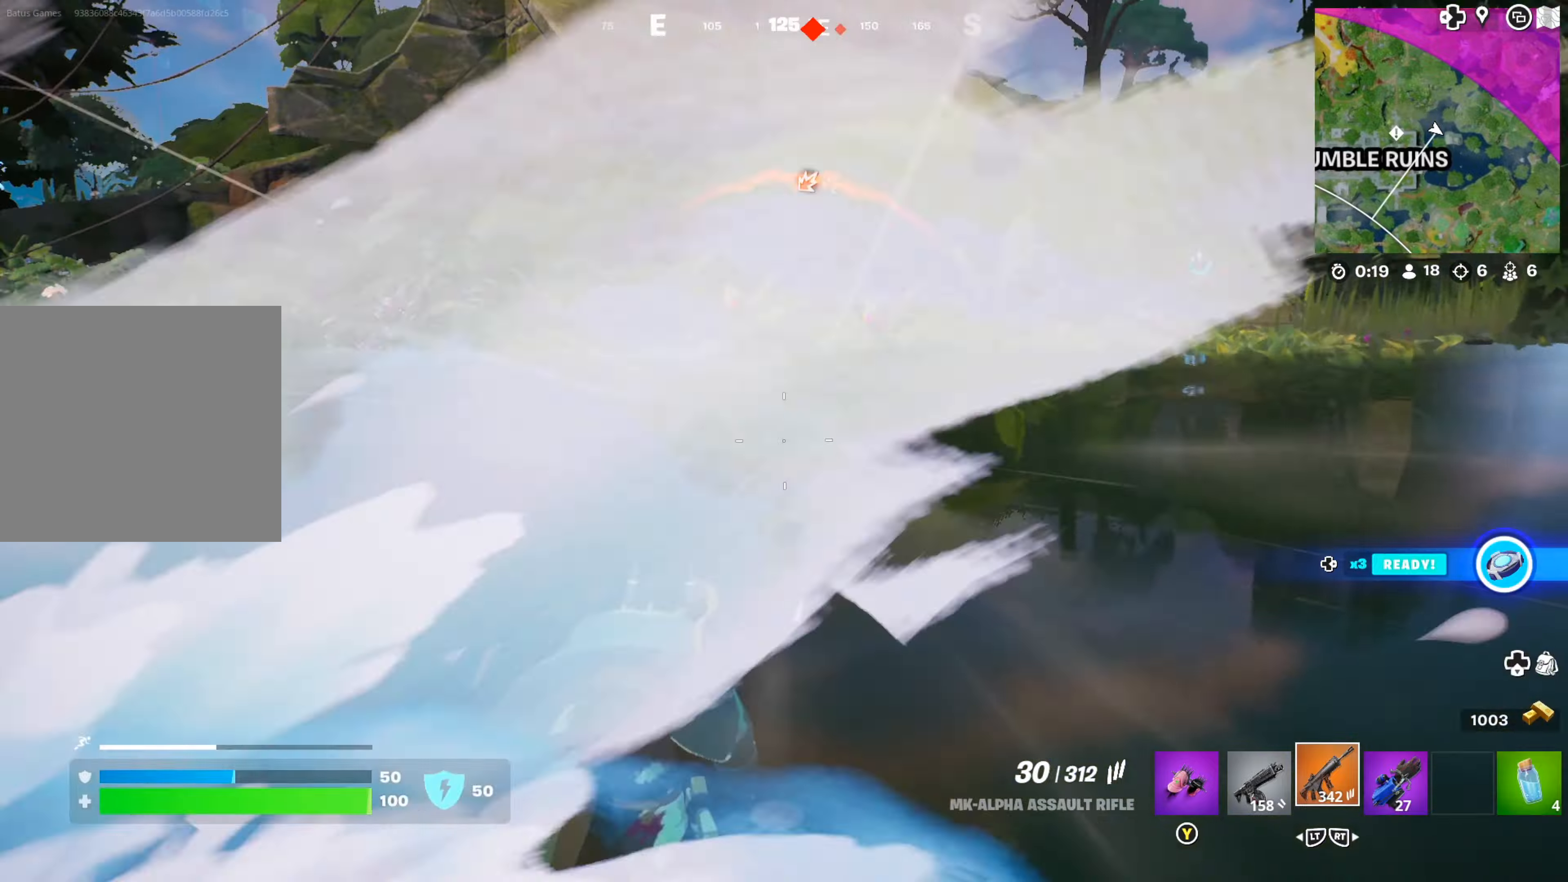
{"buttons": [], "left_stick": "up", "right_stick": "center", "events": [[16, "A", "up"], [100, "A", "down"], [133, "A", "up"], [266, "right_stick", "left"], [383, "L2", "down"], [416, "right_stick", "center"], [466, "L2", "up"]]}
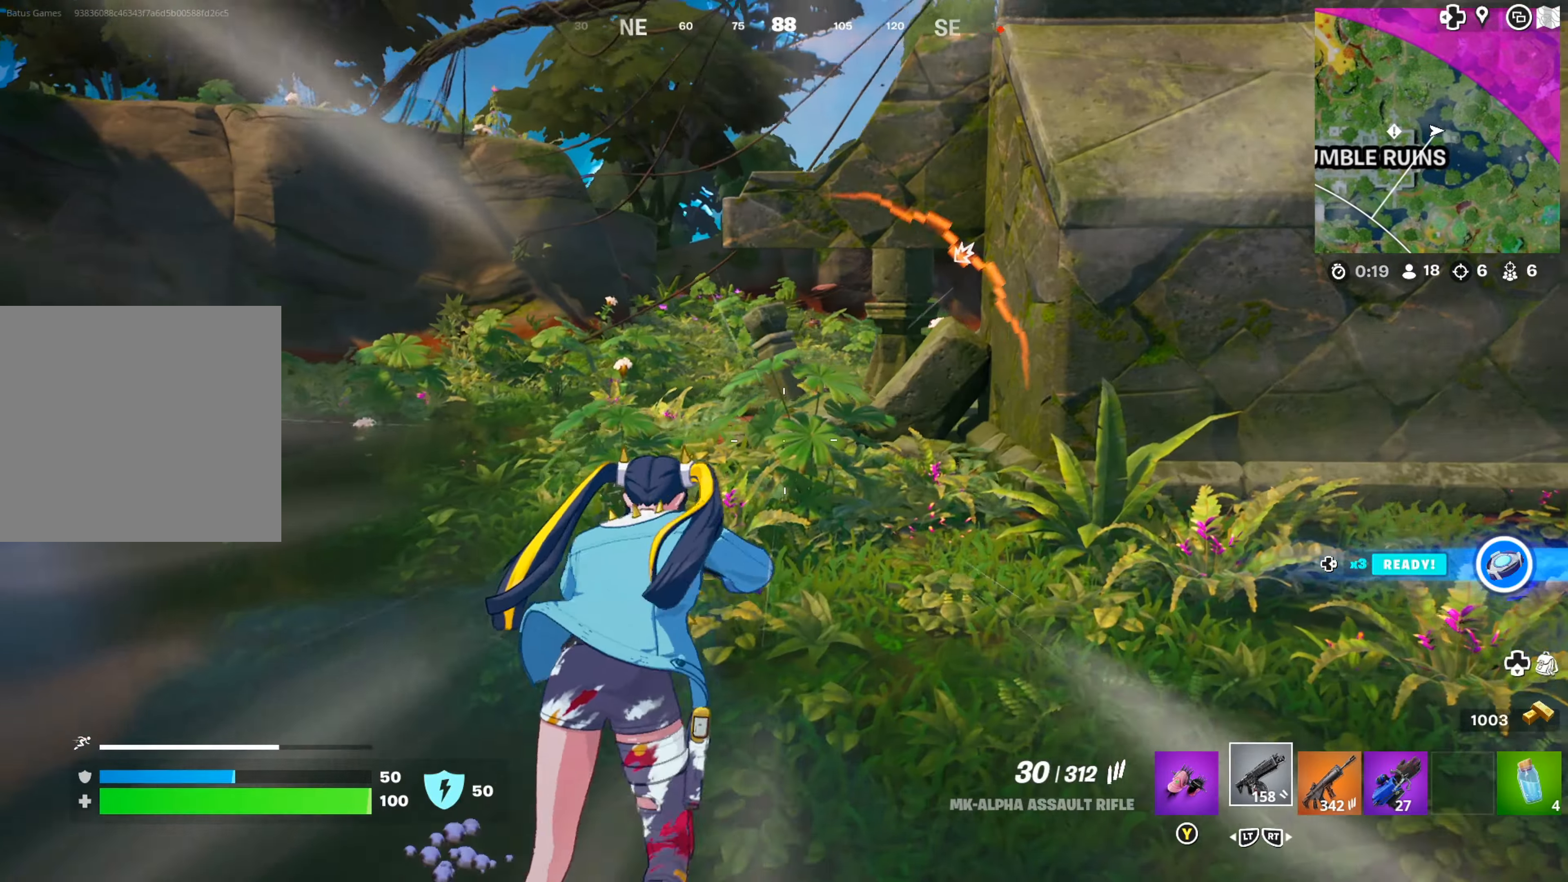
{"buttons": [], "left_stick": "up", "right_stick": "center", "events": [[116, "right_stick", "left"], [250, "right_stick", "center"]]}
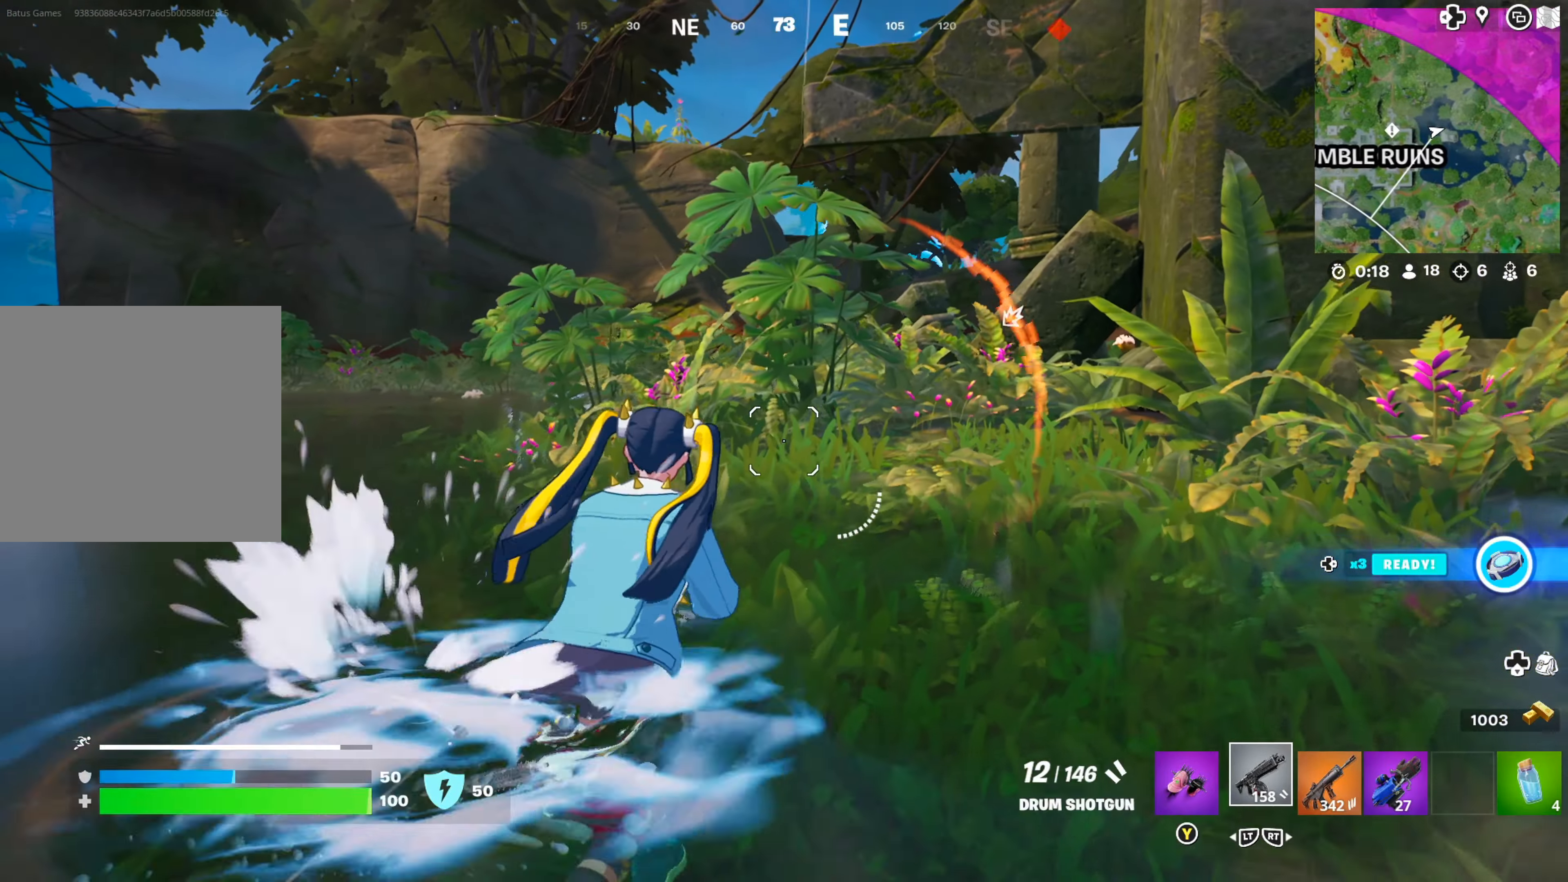
{"buttons": [], "left_stick": "up", "right_stick": "right", "events": [[83, "L3", "down"], [216, "L3", "up"], [483, "right_stick", "right"]]}
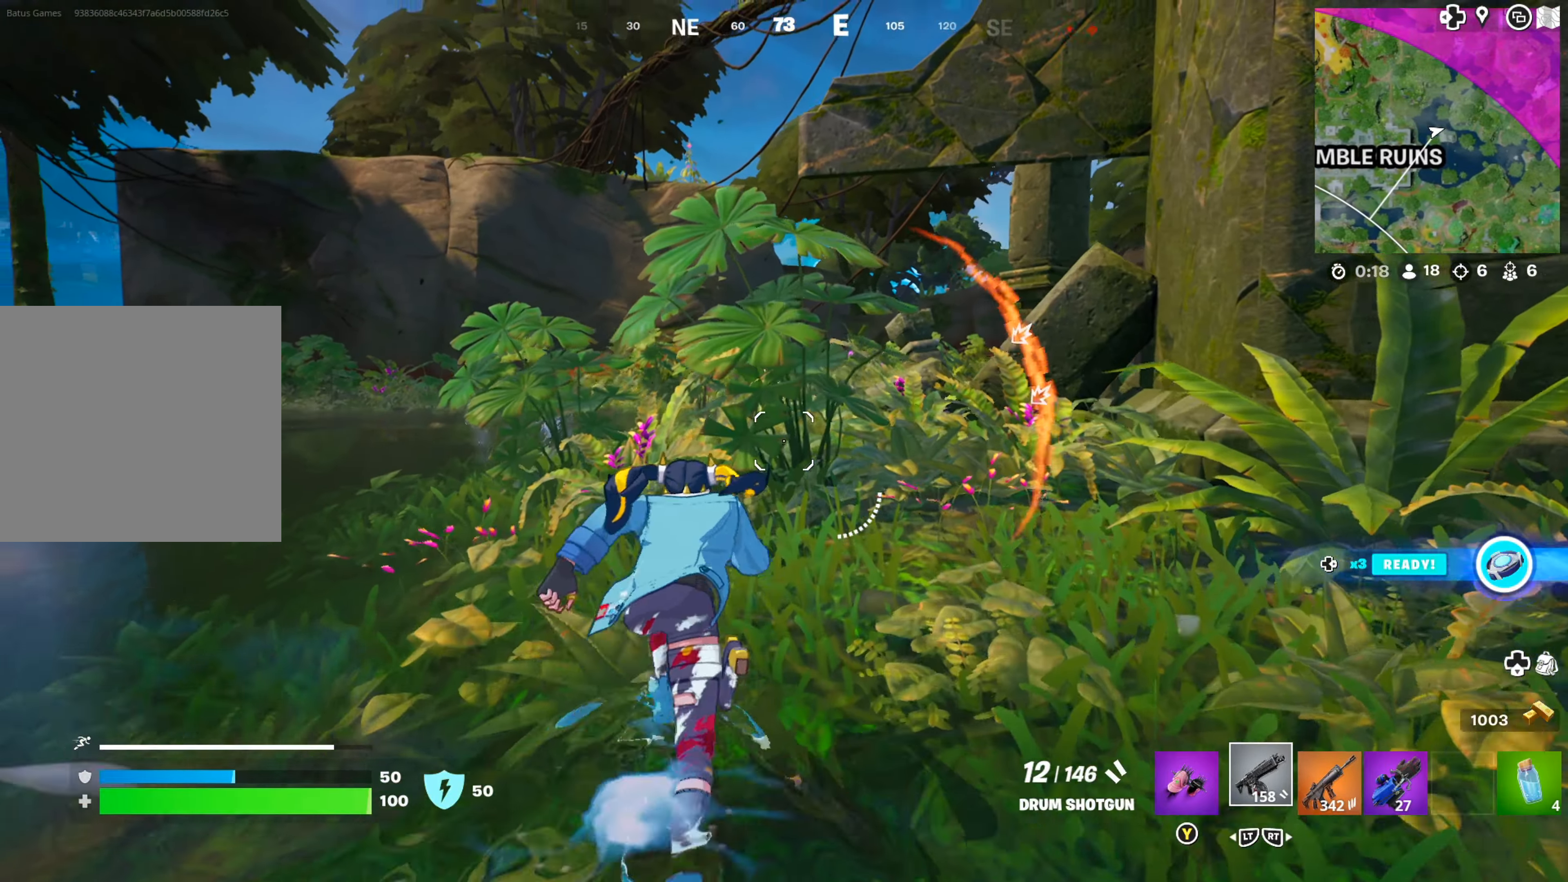
{"buttons": [], "left_stick": "up-left", "right_stick": "center", "events": [[83, "left_stick", "up-left"], [133, "right_stick", "center"]]}
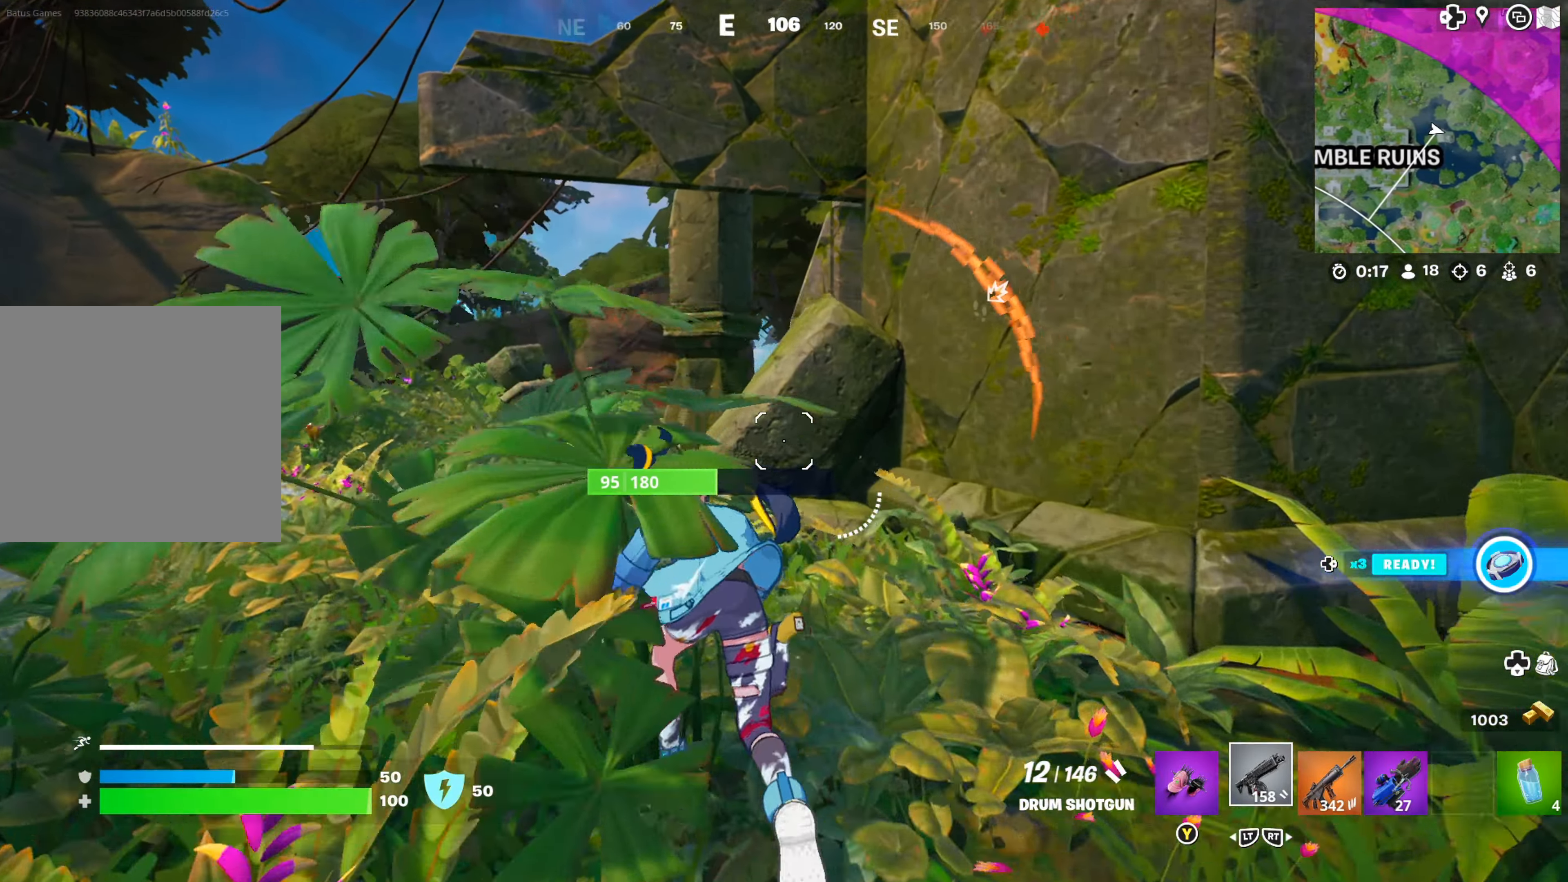
{"buttons": [], "left_stick": "up-left", "right_stick": "center", "events": [[66, "right_stick", "down-left"], [116, "left_stick", "up"], [150, "right_stick", "center"], [500, "left_stick", "up-left"]]}
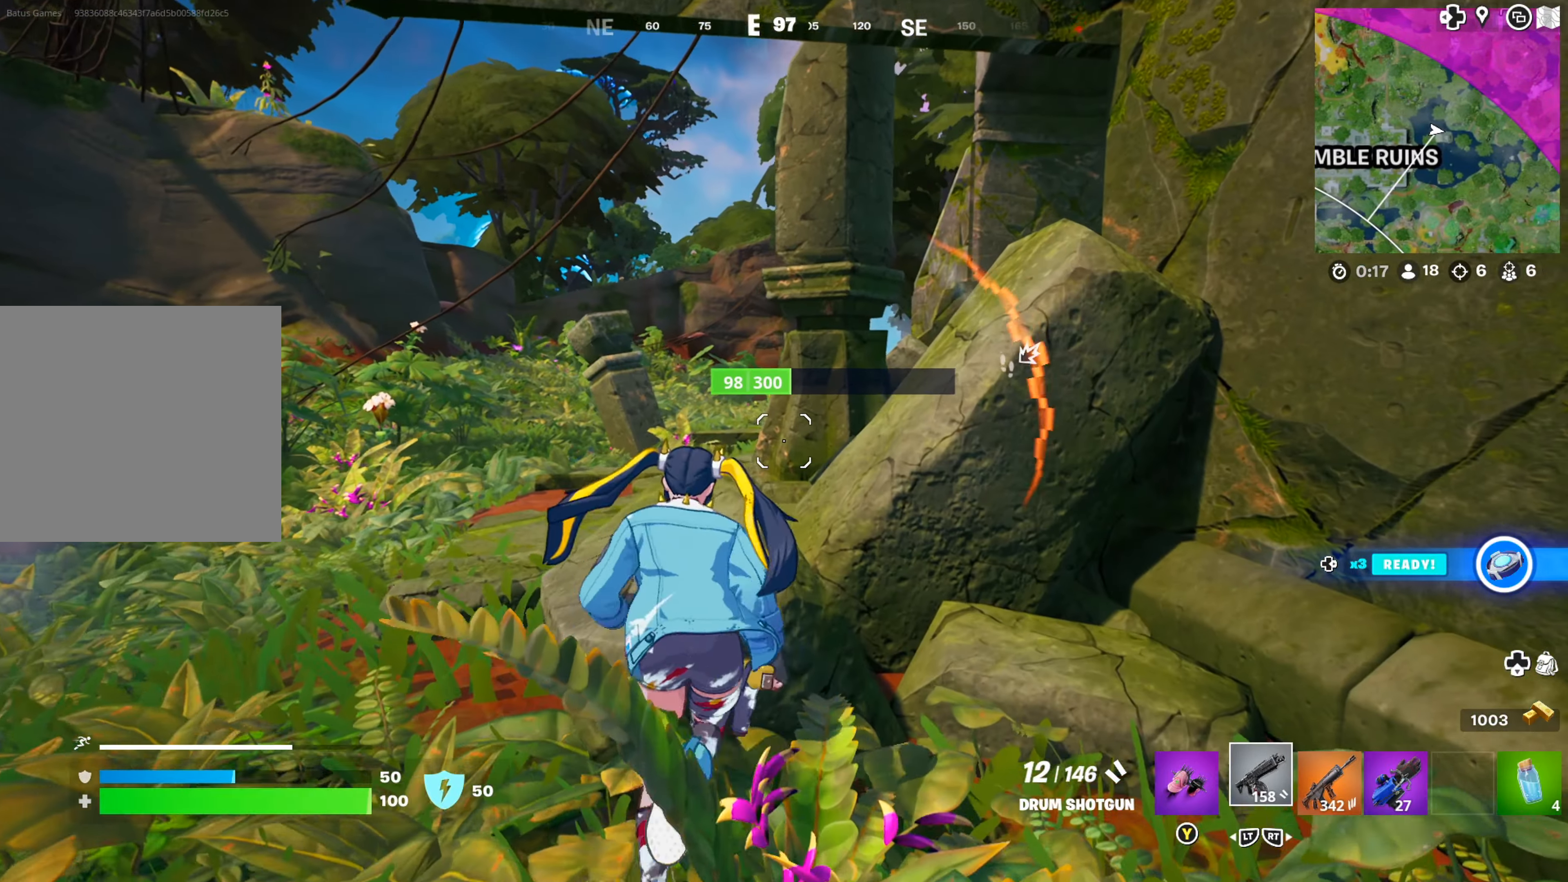
{"buttons": ["A"], "left_stick": "up-left", "right_stick": "center", "events": [[250, "right_stick", "left"], [366, "right_stick", "center"], [483, "A", "down"]]}
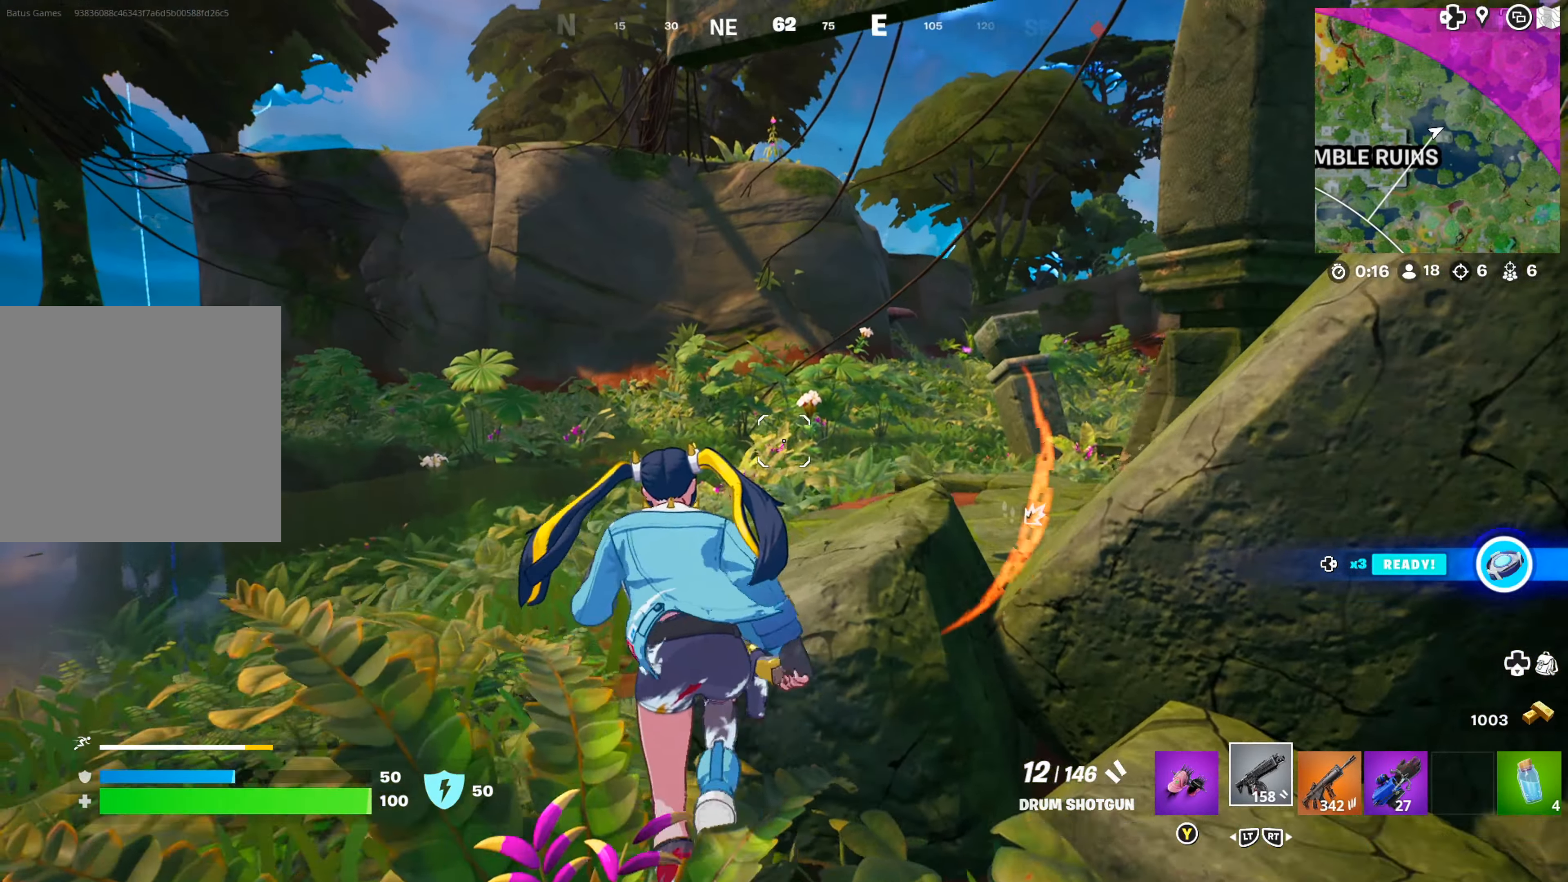
{"buttons": [], "left_stick": "up", "right_stick": "center", "events": [[16, "left_stick", "up"], [66, "A", "up"], [250, "right_stick", "right"], [450, "right_stick", "center"]]}
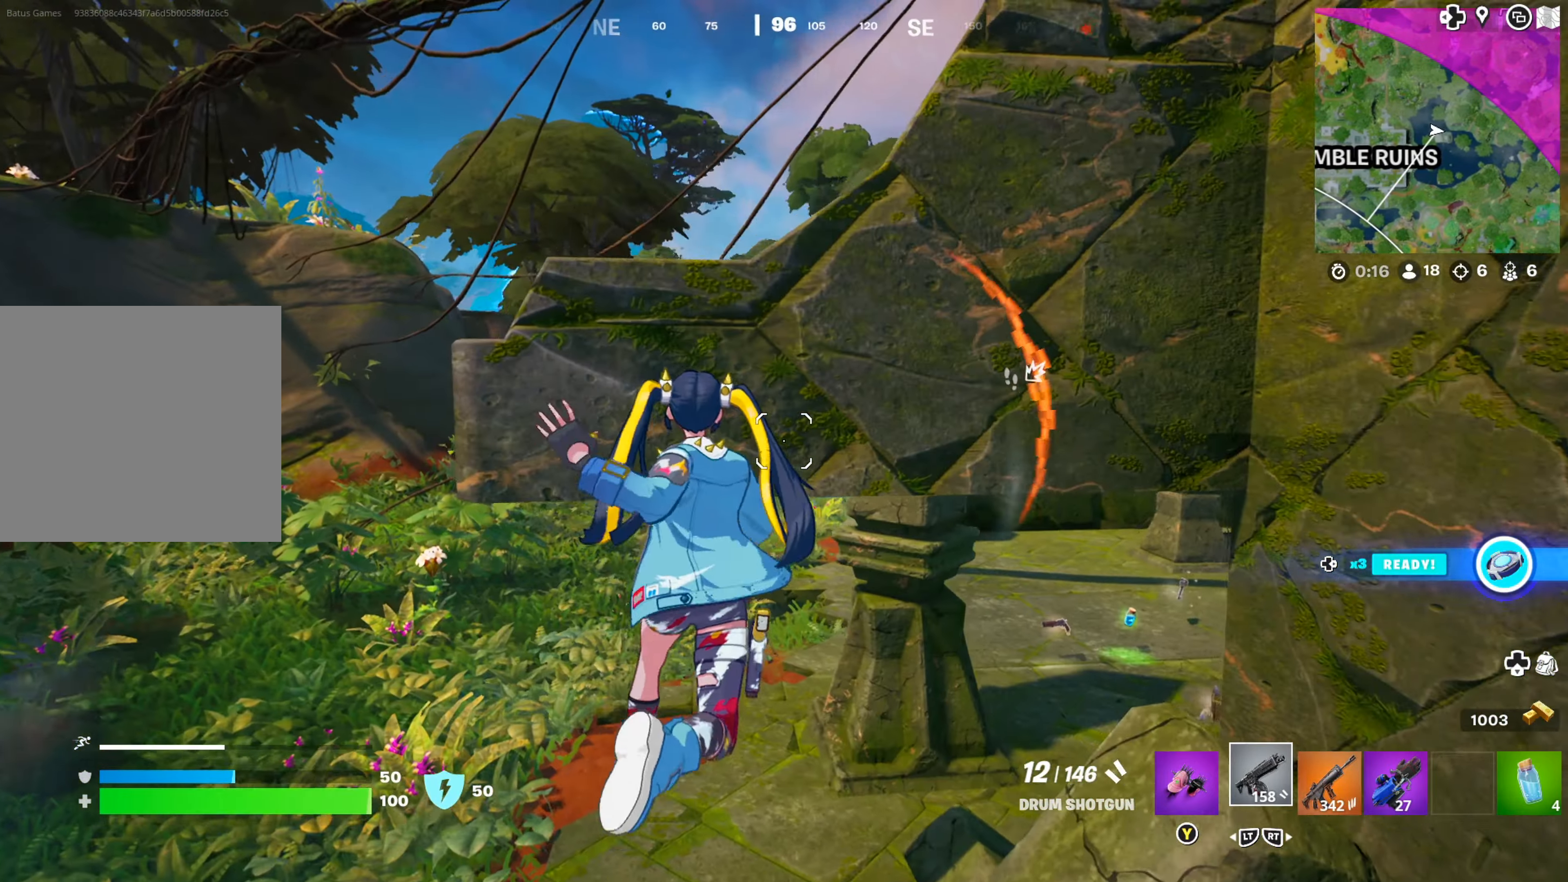
{"buttons": [], "left_stick": "up", "right_stick": "center", "events": [[150, "right_stick", "right"], [250, "right_stick", "center"], [350, "right_stick", "right"], [433, "right_stick", "center"]]}
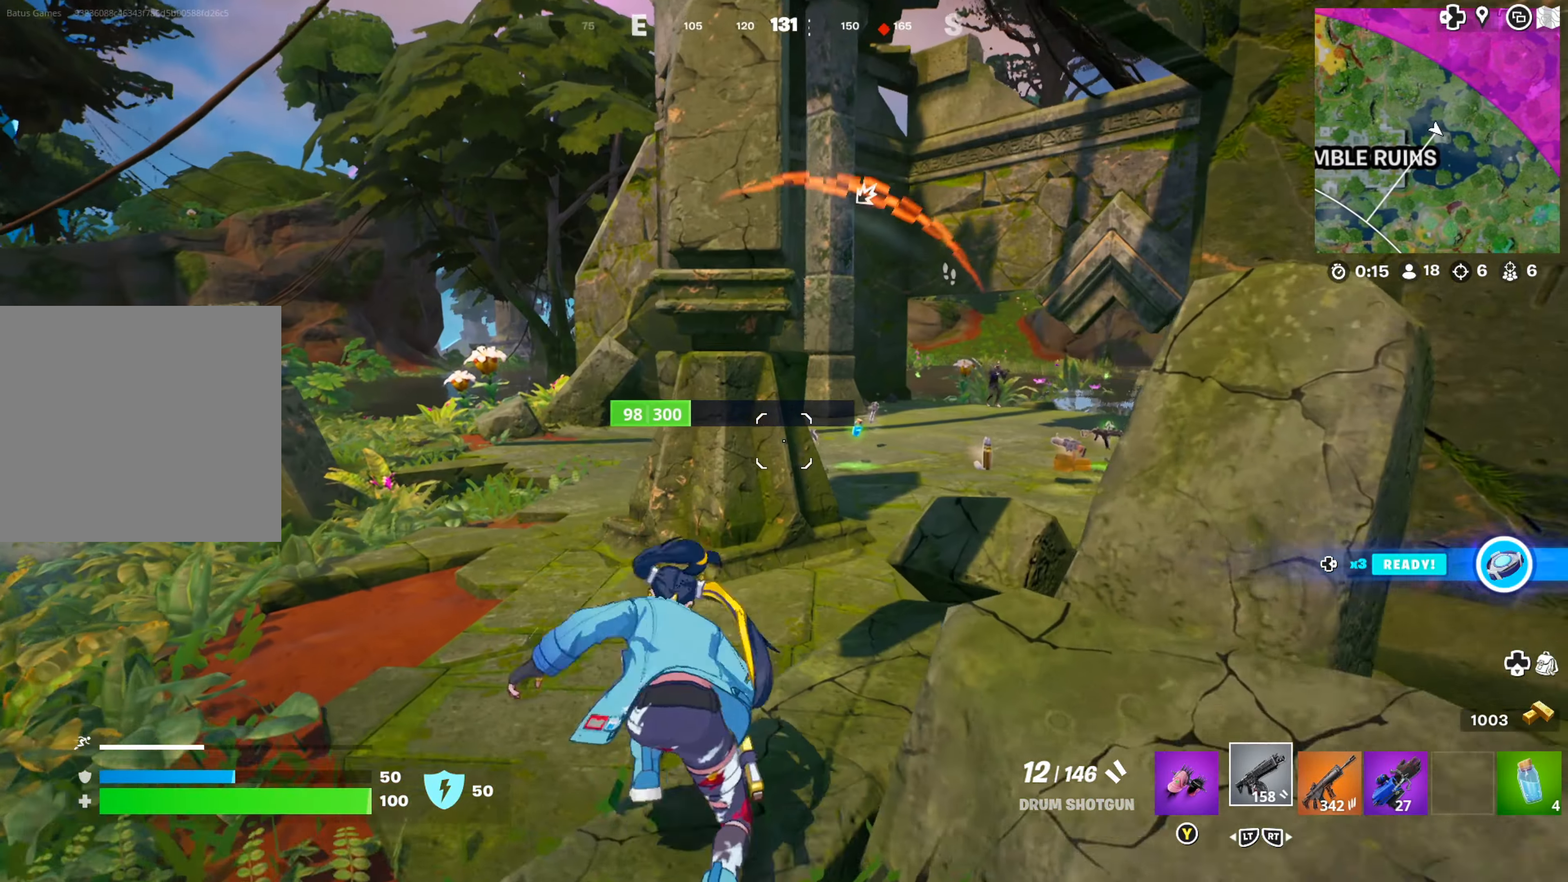
{"buttons": [], "left_stick": "up", "right_stick": "center", "events": [[50, "right_stick", "right"], [183, "right_stick", "center"]]}
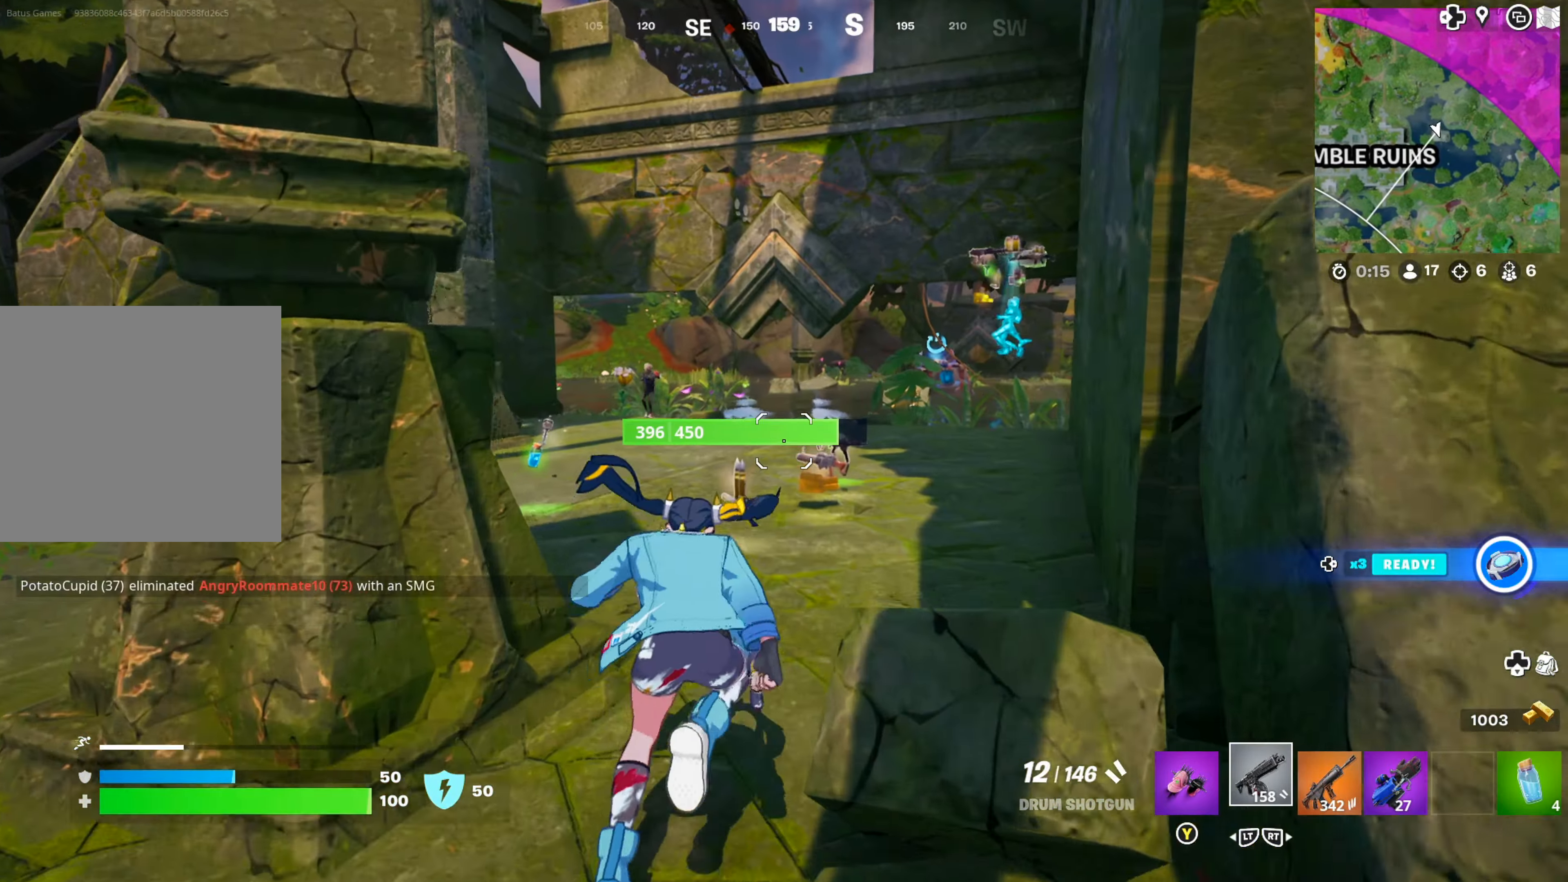
{"buttons": [], "left_stick": "up", "right_stick": "center", "events": [[133, "right_stick", "left"], [283, "right_stick", "center"]]}
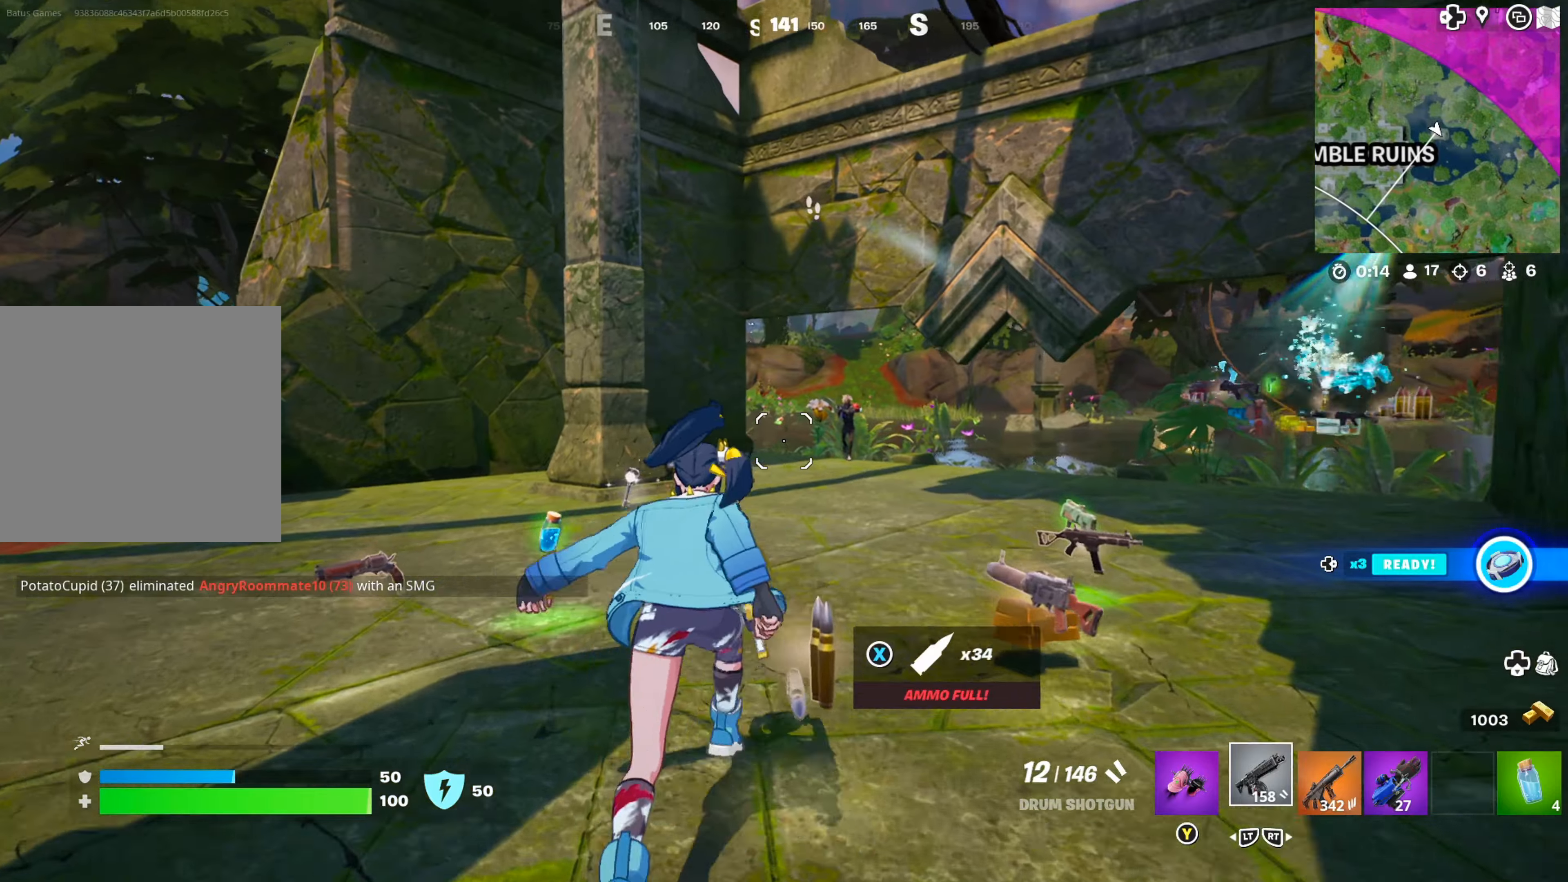
{"buttons": ["L1", "R1"], "left_stick": "up-left", "right_stick": "up", "events": [[33, "L1", "down"], [133, "left_stick", "up-left"], [183, "right_stick", "right"], [400, "R1", "down"], [500, "right_stick", "up"]]}
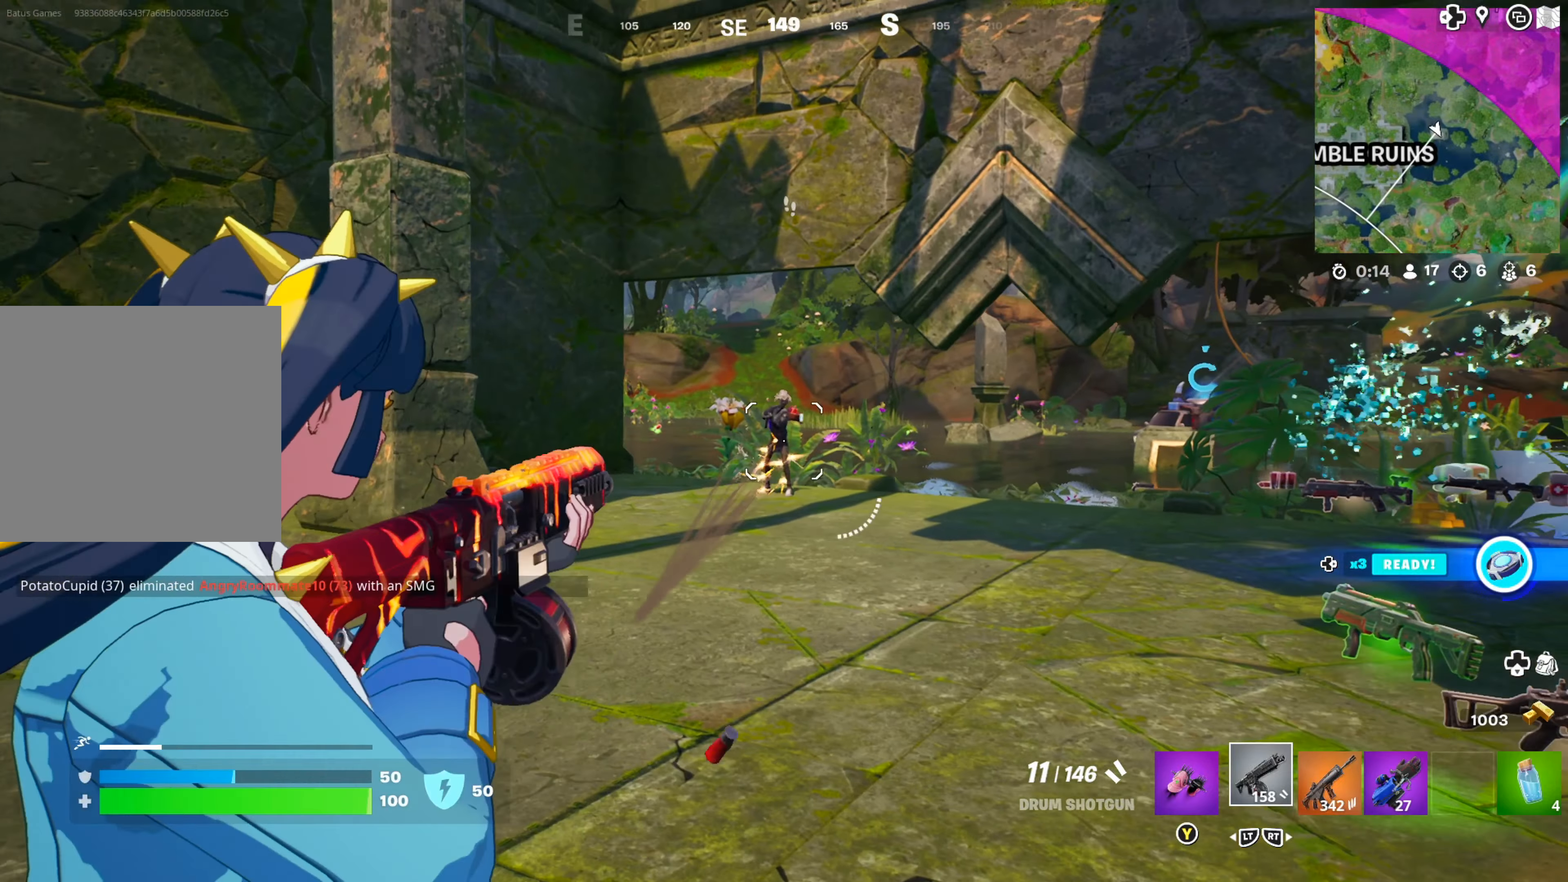
{"buttons": ["L1", "R1"], "left_stick": "center", "right_stick": "right", "events": [[17, "left_stick", "center"], [33, "right_stick", "up-left"], [150, "right_stick", "center"], [400, "right_stick", "right"]]}
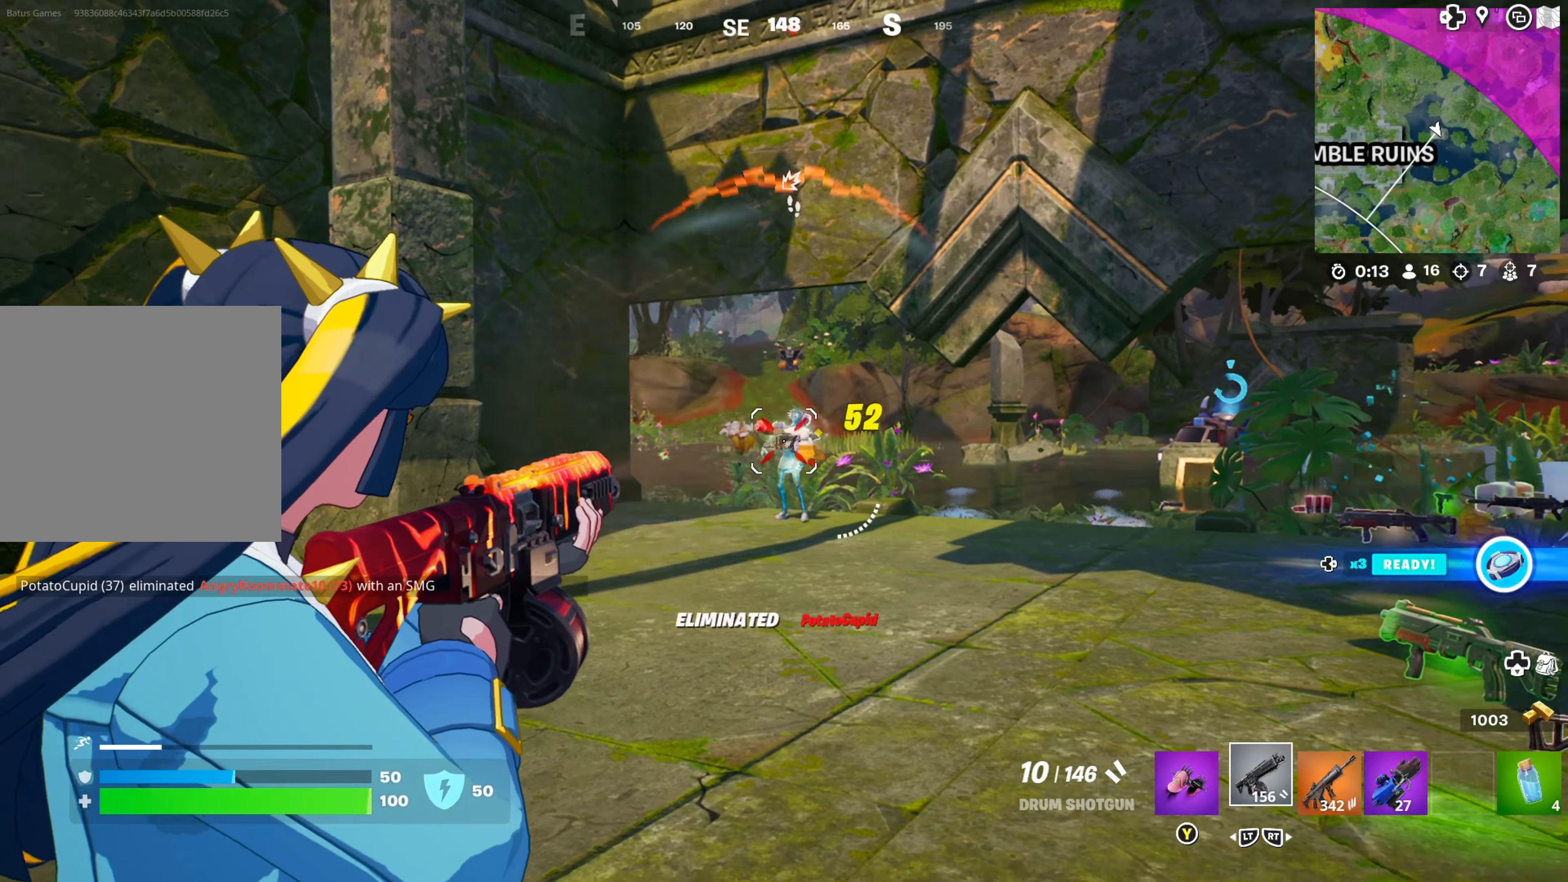
{"buttons": [], "left_stick": "up-right", "right_stick": "down-right", "events": [[17, "right_stick", "down"], [83, "right_stick", "center"], [233, "R1", "up"], [283, "L1", "up"], [350, "left_stick", "up"], [433, "right_stick", "right"], [500, "left_stick", "up-right"], [500, "right_stick", "down-right"]]}
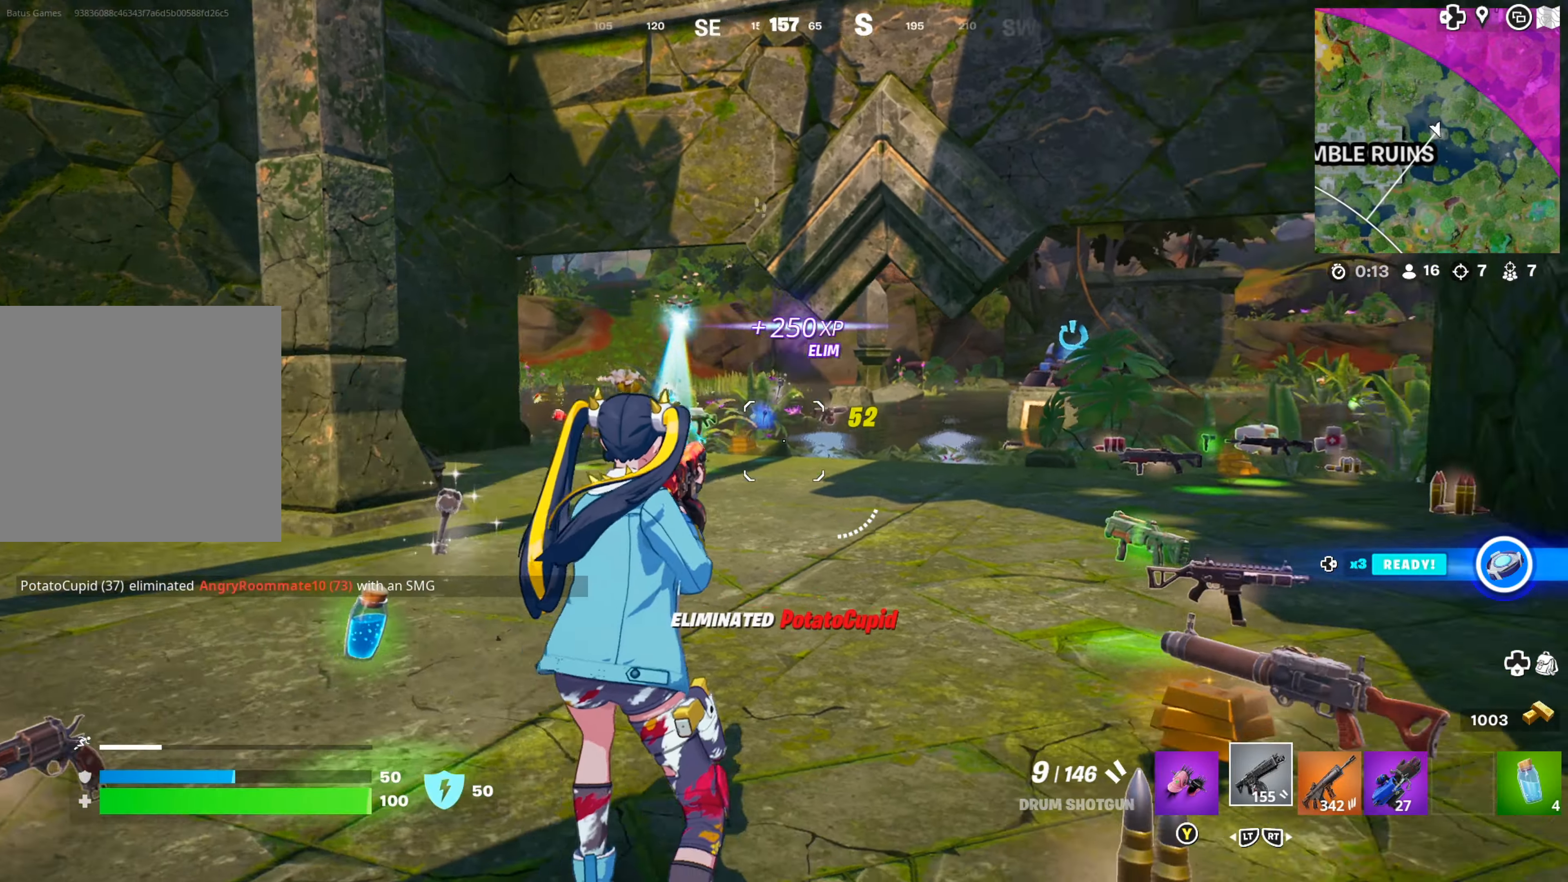
{"buttons": [], "left_stick": "up-right", "right_stick": "center", "events": [[100, "right_stick", "center"]]}
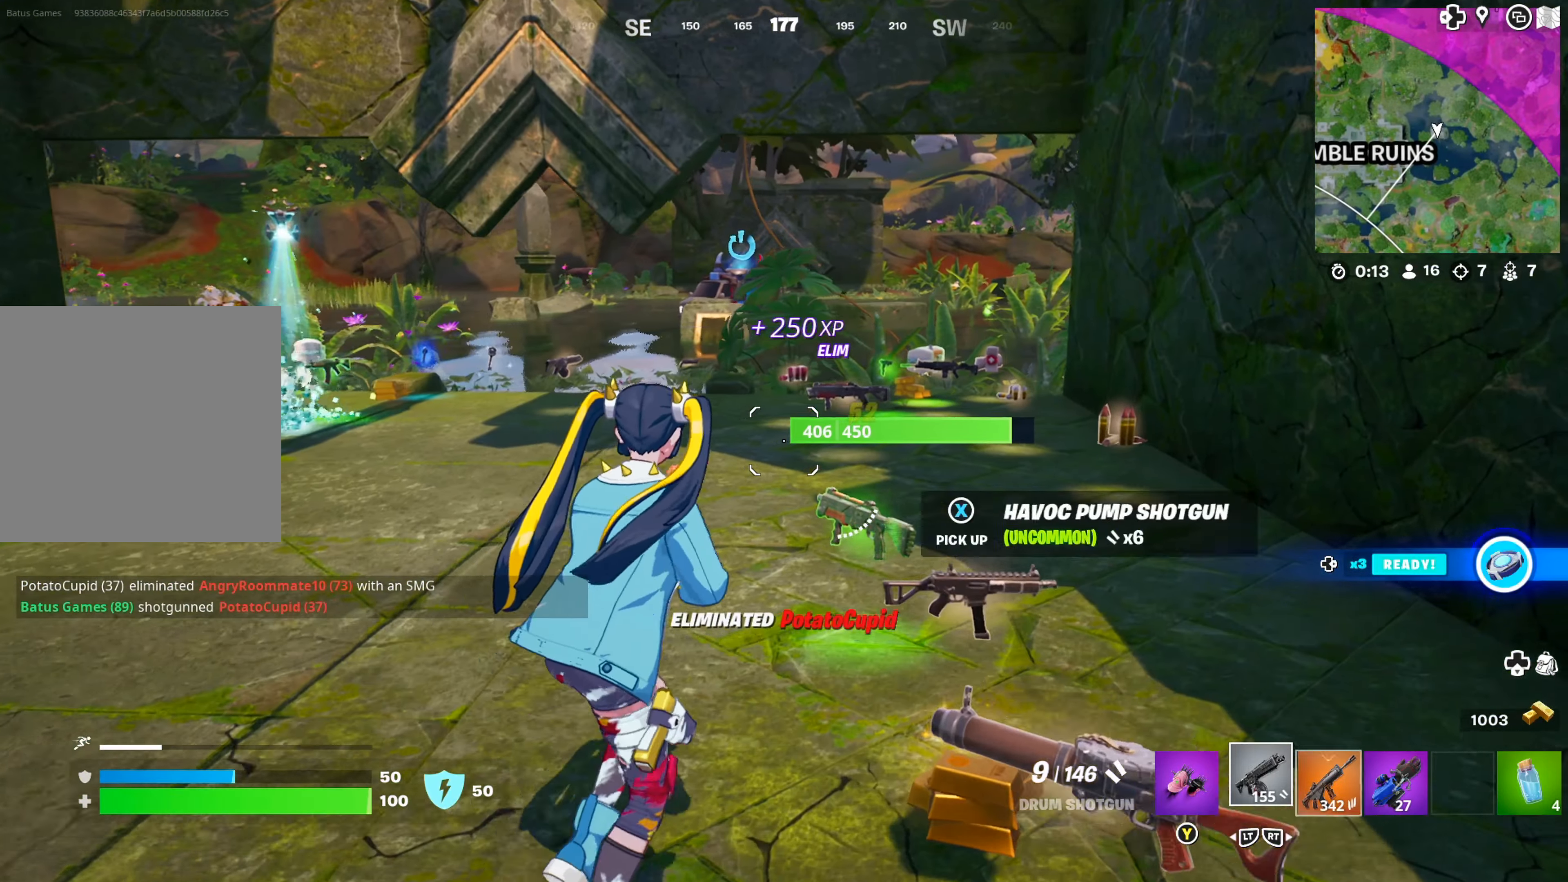
{"buttons": [], "left_stick": "up", "right_stick": "center", "events": [[117, "left_stick", "down-right"], [250, "left_stick", "down"], [400, "left_stick", "up"]]}
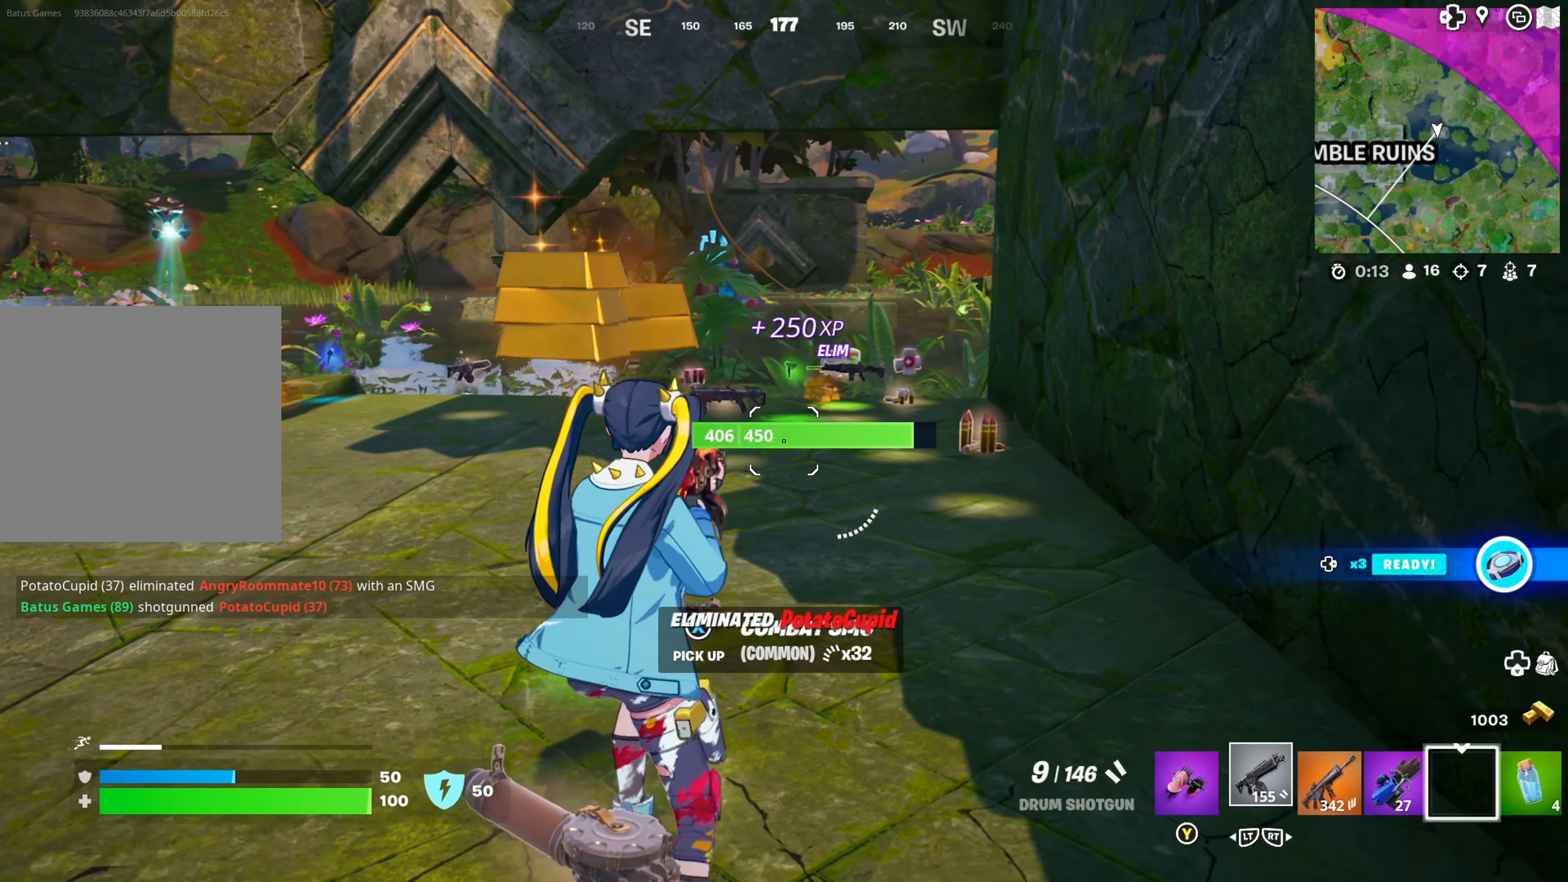
{"buttons": [], "left_stick": "up-right", "right_stick": "right", "events": [[233, "L3", "down"], [383, "L3", "up"], [383, "left_stick", "up-right"], [383, "right_stick", "right"]]}
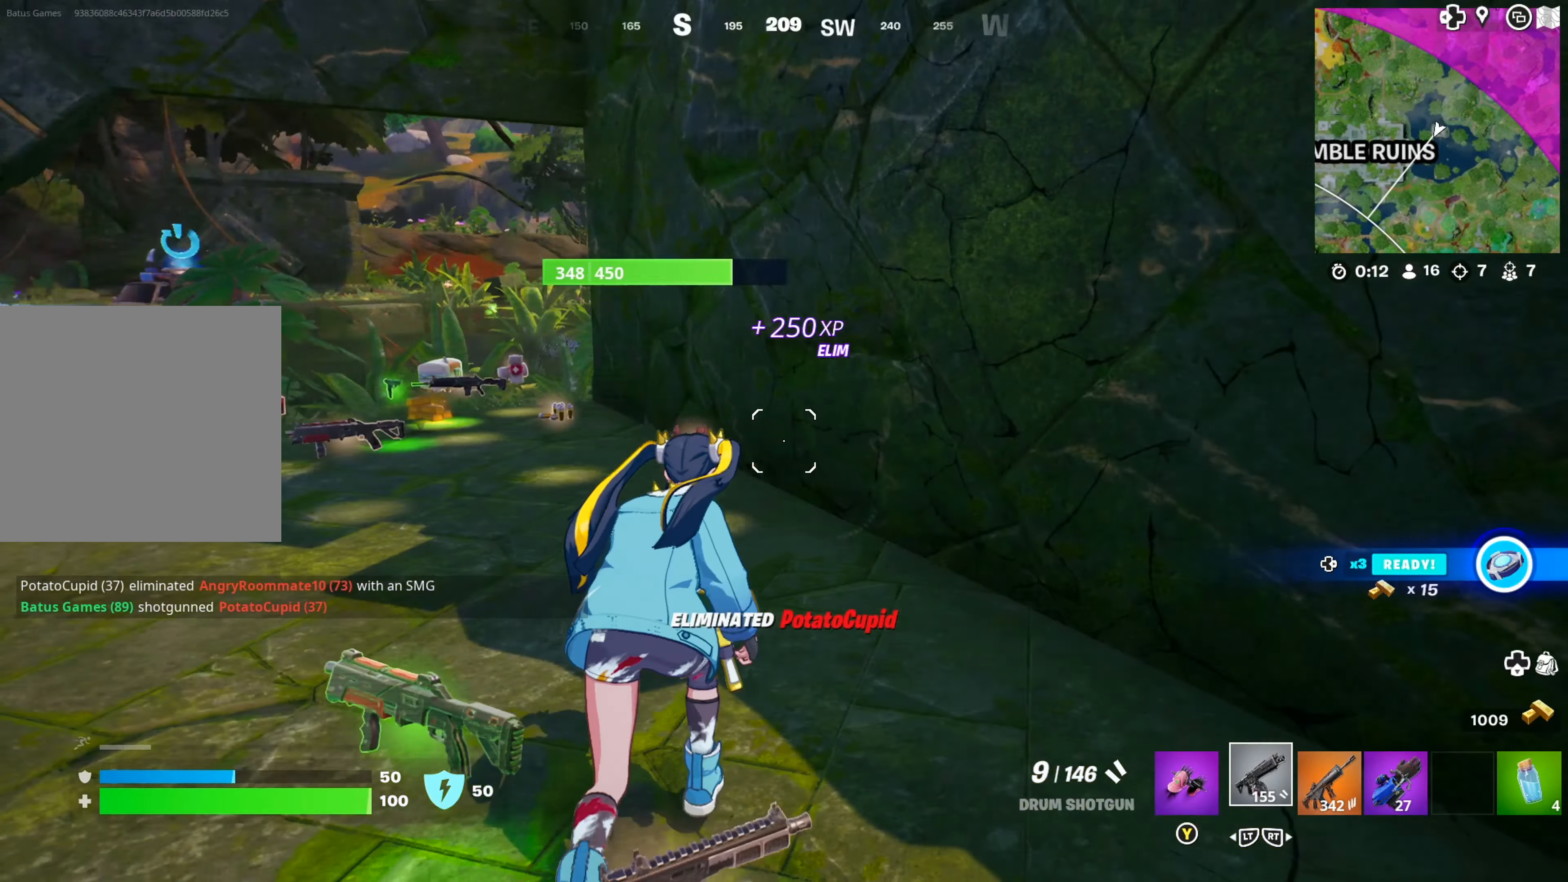
{"buttons": [], "left_stick": "up", "right_stick": "center", "events": [[17, "left_stick", "up"], [33, "right_stick", "center"], [233, "right_stick", "left"], [383, "right_stick", "center"]]}
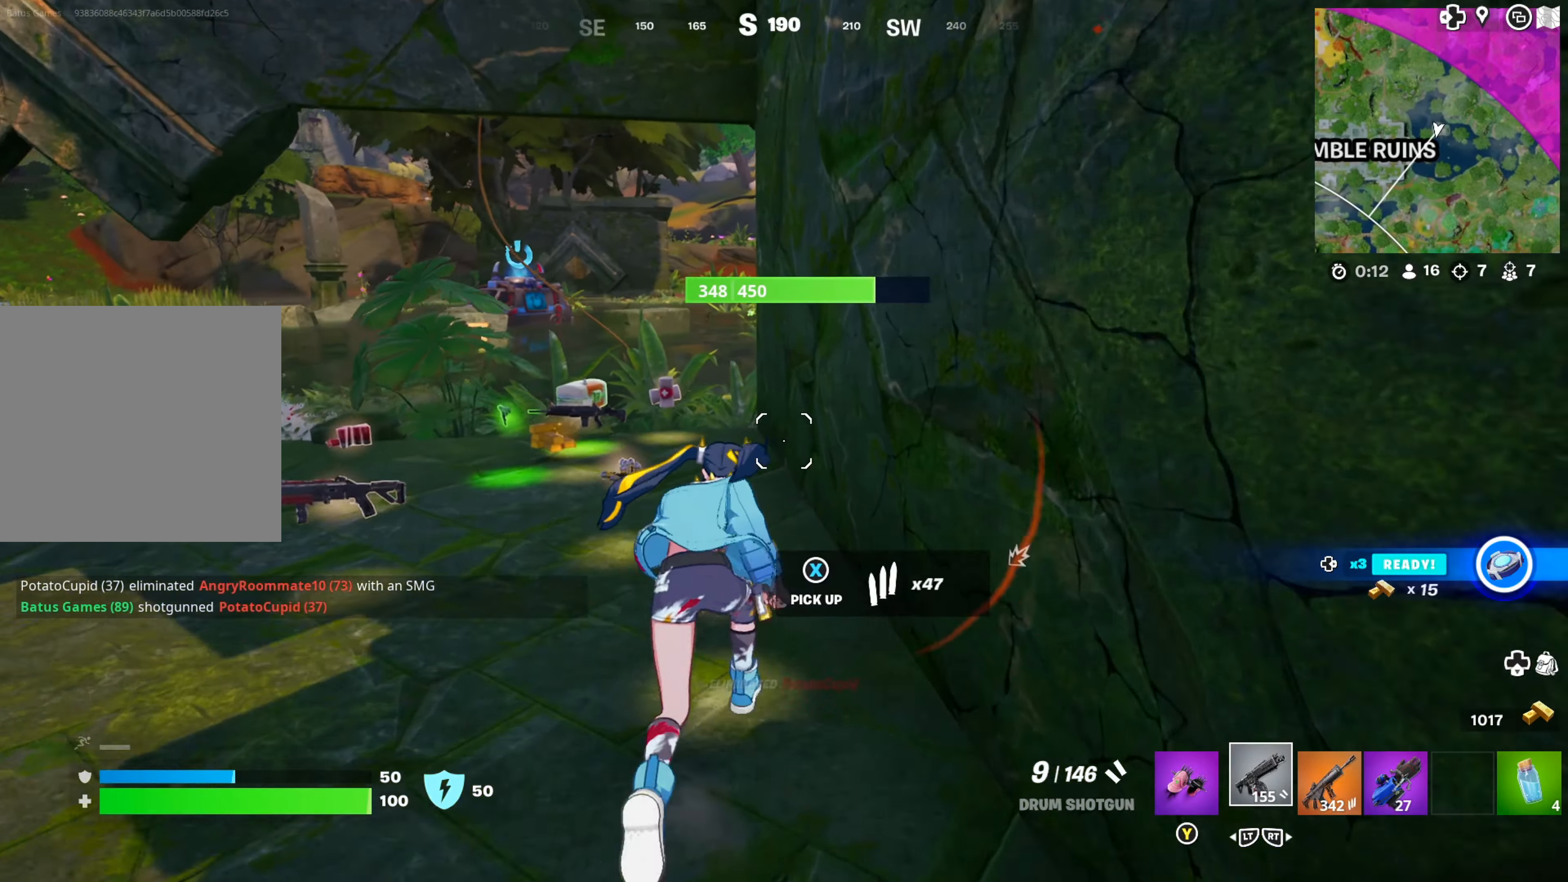
{"buttons": [], "left_stick": "up-right", "right_stick": "center", "events": [[83, "right_stick", "left"], [100, "left_stick", "up-left"], [233, "right_stick", "center"], [250, "left_stick", "up"], [483, "left_stick", "up-right"]]}
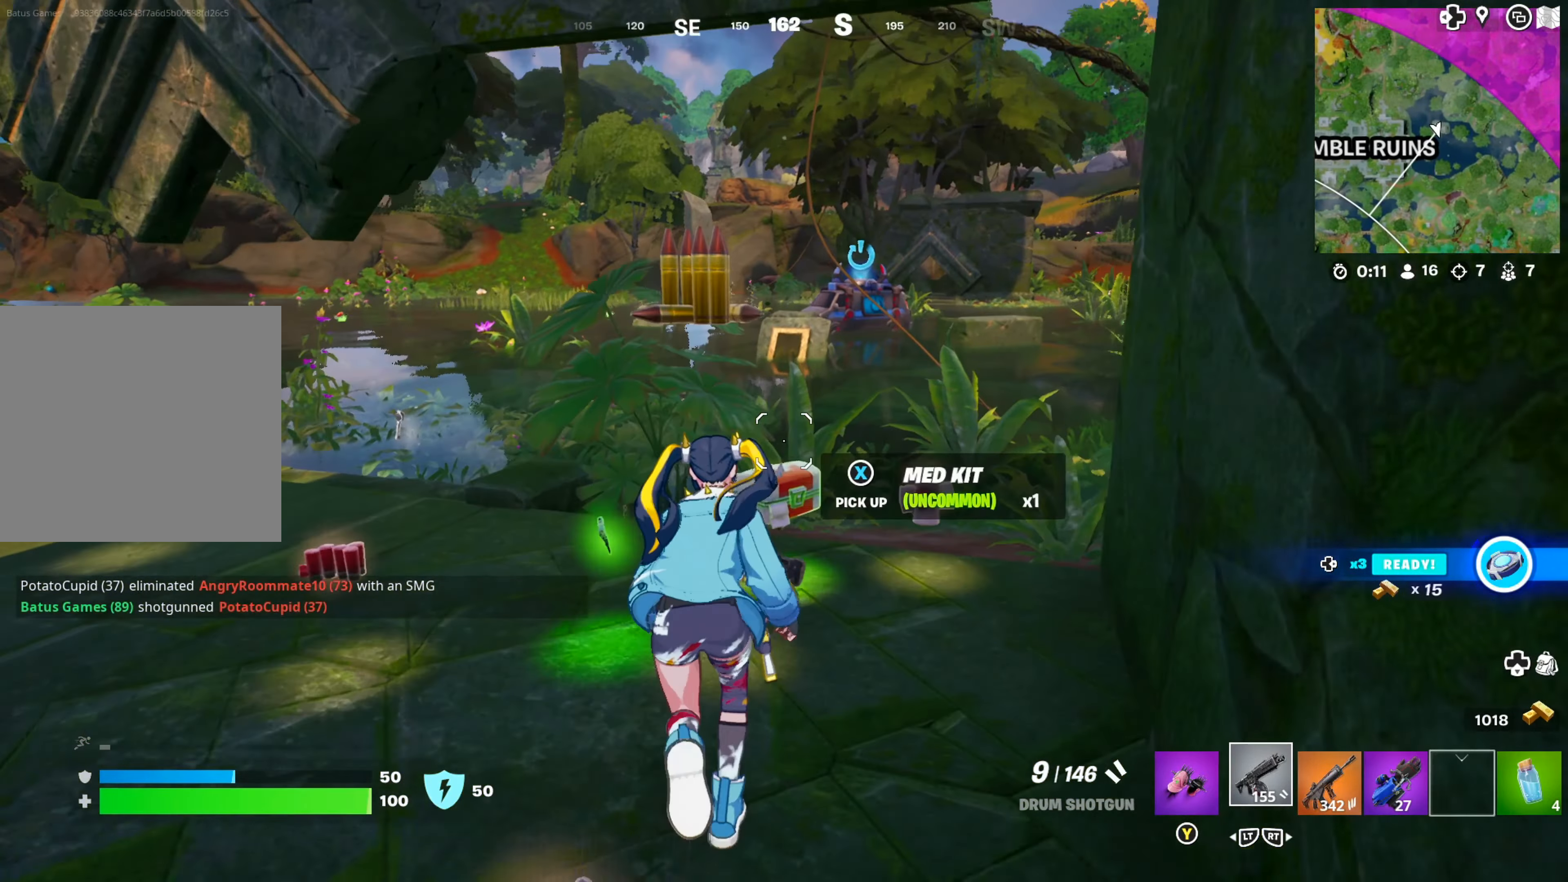
{"buttons": [], "left_stick": "left", "right_stick": "left", "events": [[117, "right_stick", "right"], [200, "left_stick", "up-left"], [217, "right_stick", "center"], [283, "right_stick", "left"], [317, "left_stick", "left"]]}
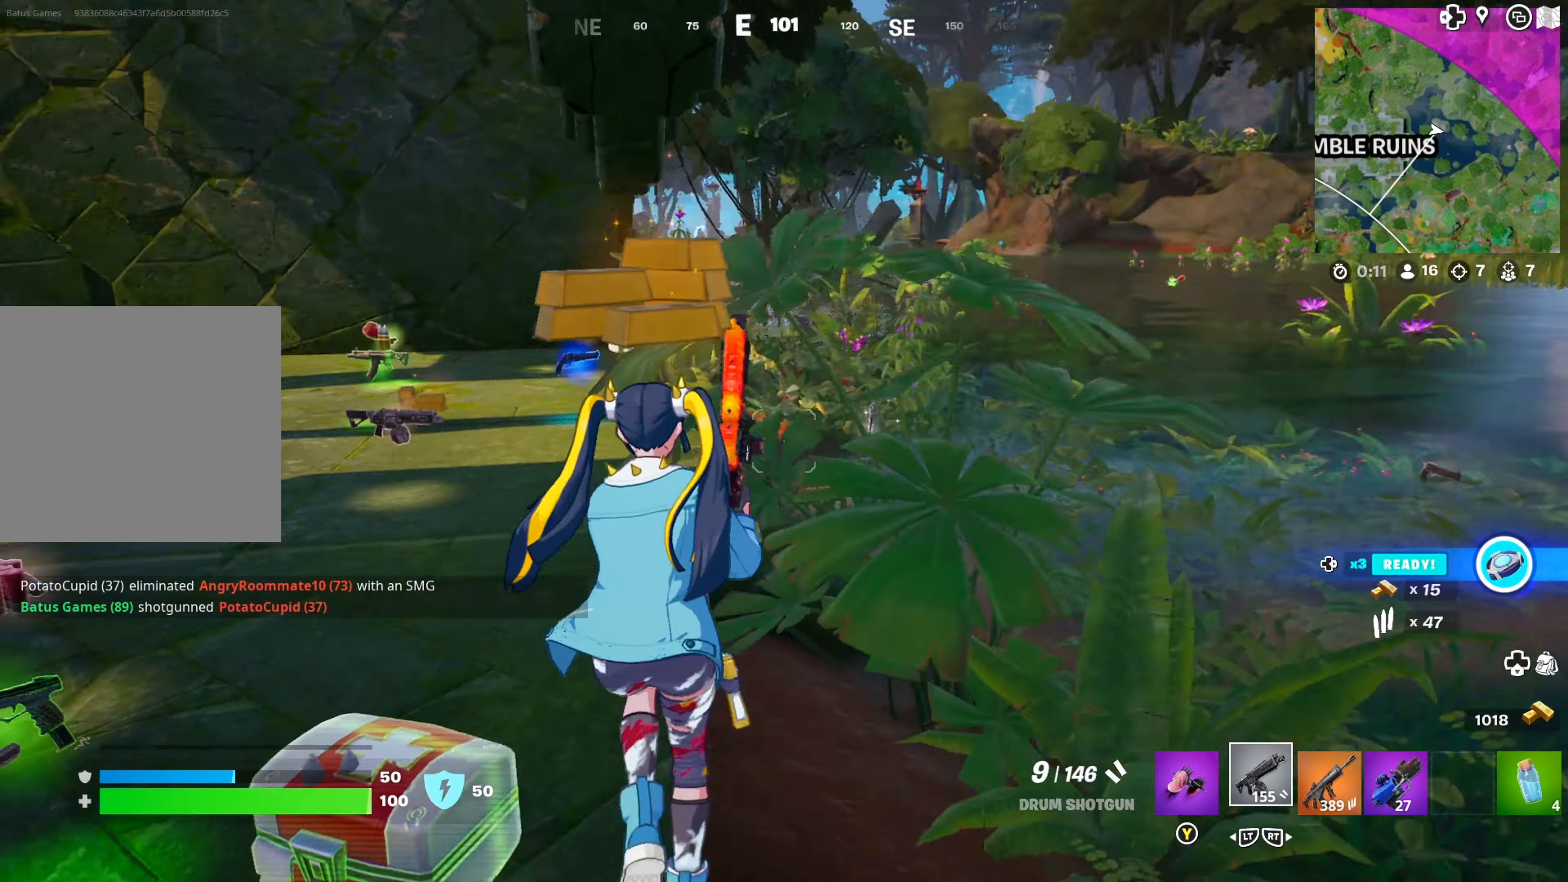
{"buttons": [], "left_stick": "up", "right_stick": "left", "events": [[83, "left_stick", "up-left"], [83, "right_stick", "center"], [183, "left_stick", "up"], [417, "right_stick", "left"]]}